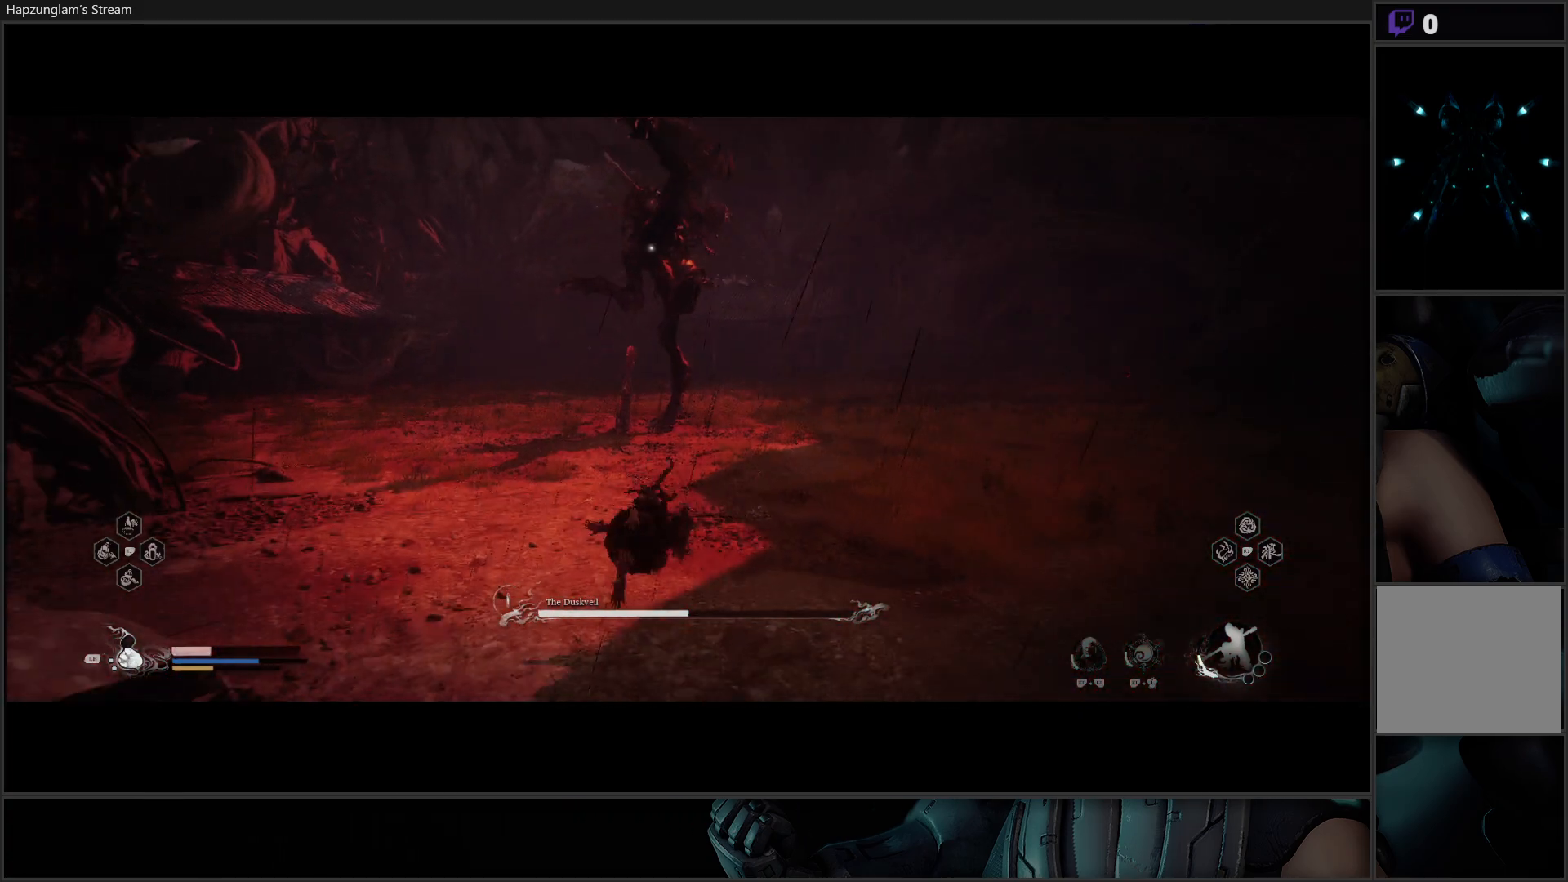
Gameplay with a controller (Xbox layout); each line is a JSON object with the inputs held at the frame after it. "events" lists button and stick changes between this image and that frame as [ms after this image, input, new state], when the widget could be followed in between.
{"buttons": [], "left_stick": "down-right", "right_stick": "center", "events": [[17, "B", "down"], [100, "B", "up"], [201, "B", "down"], [284, "B", "up"], [351, "B", "down"], [351, "left_stick", "down-right"], [484, "B", "up"]]}
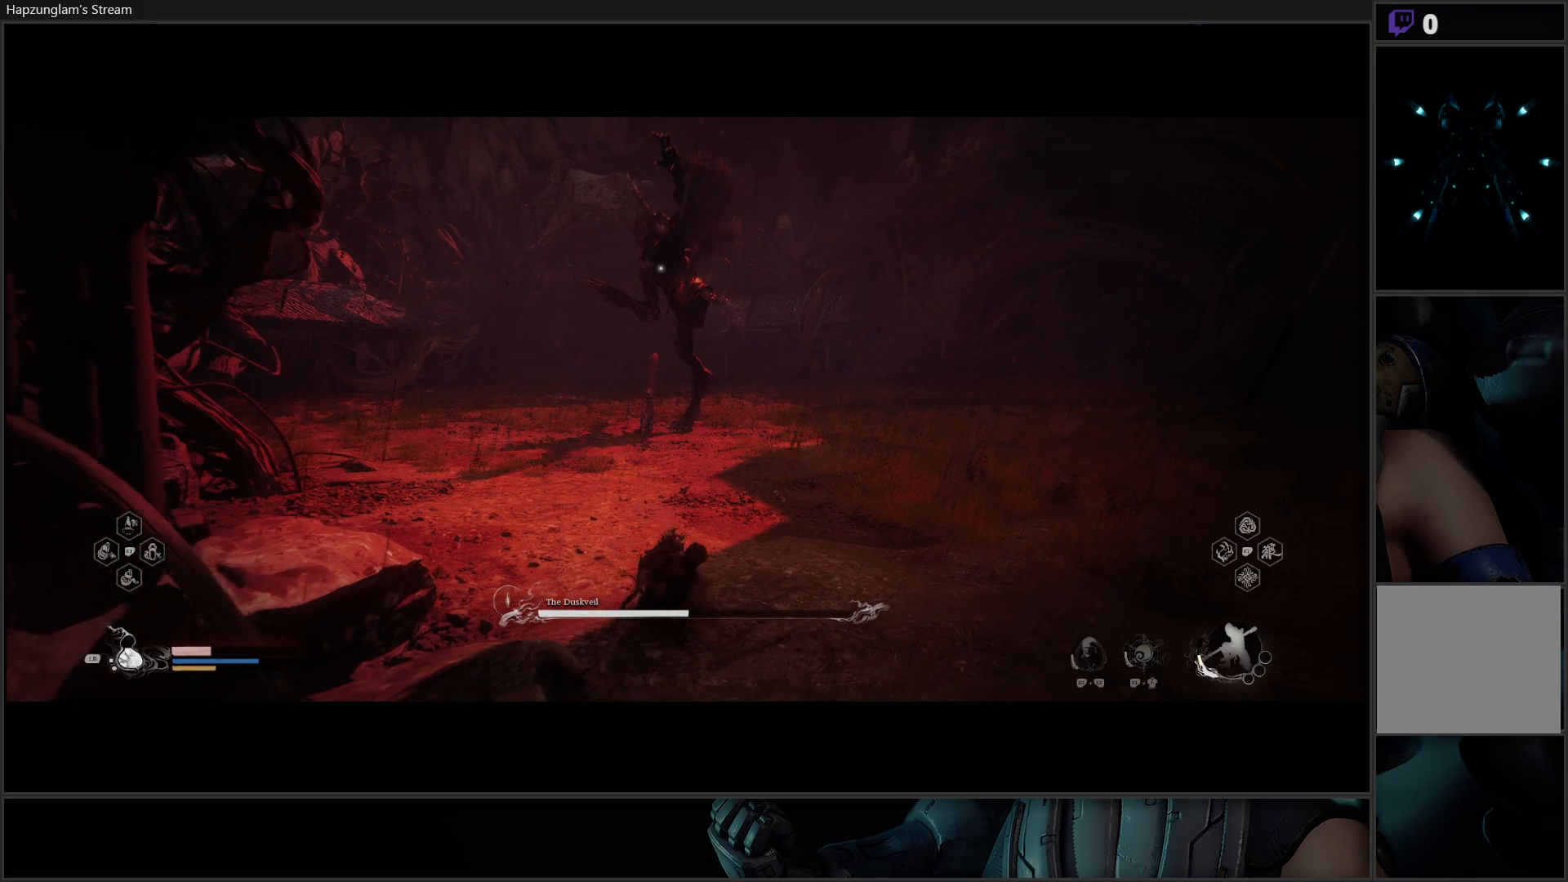
{"buttons": [], "left_stick": "down-right", "right_stick": "center", "events": [[50, "B", "down"], [150, "B", "up"], [217, "B", "down"], [367, "B", "up"]]}
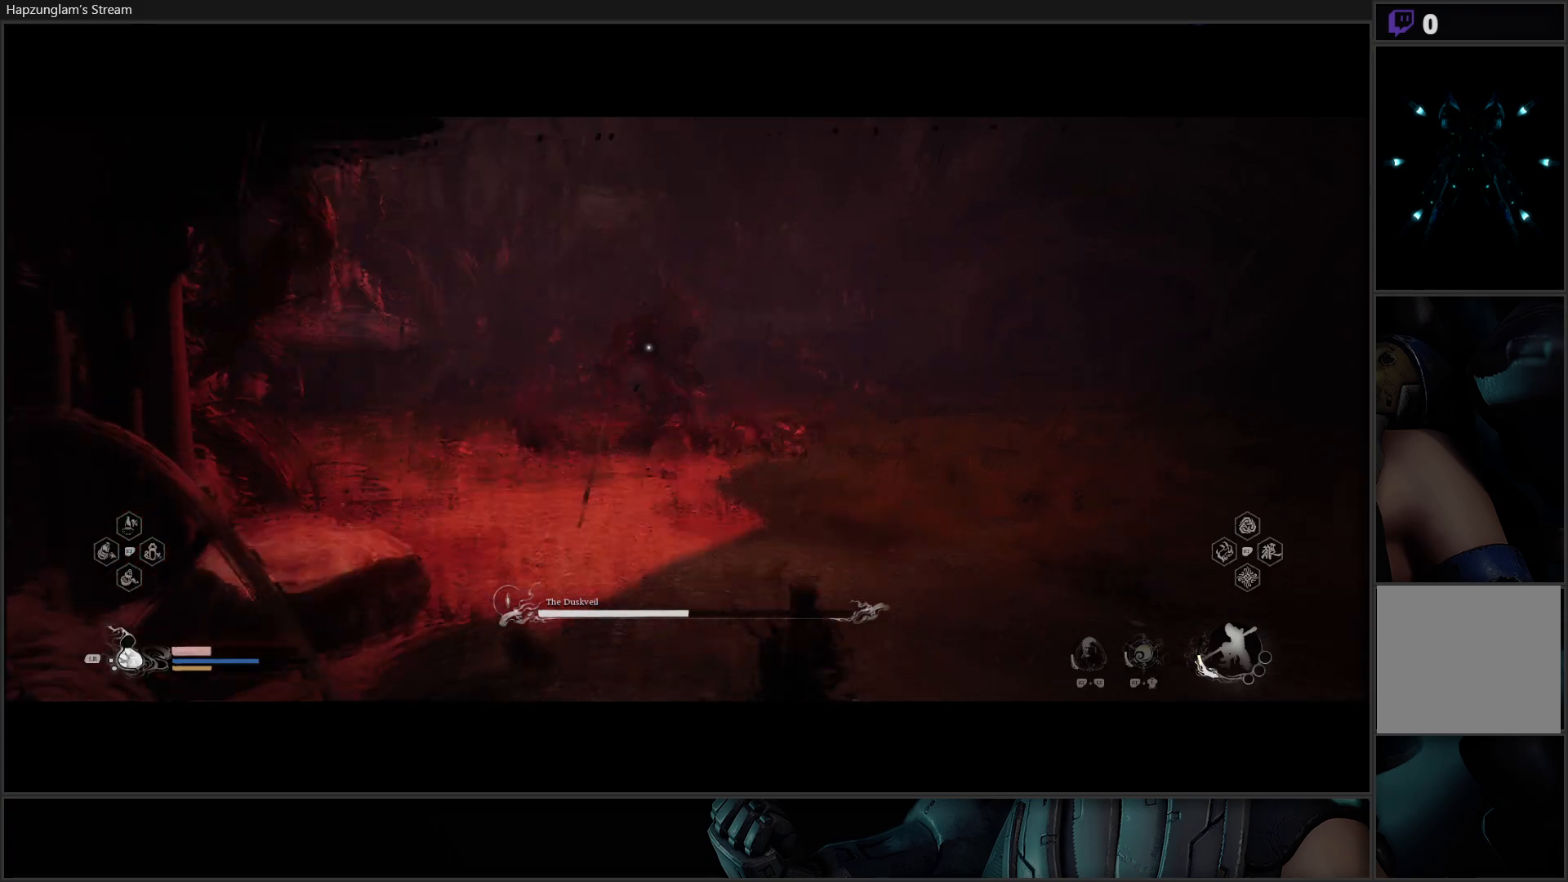
{"buttons": ["L1"], "left_stick": "down-right", "right_stick": "center", "events": [[450, "L1", "down"]]}
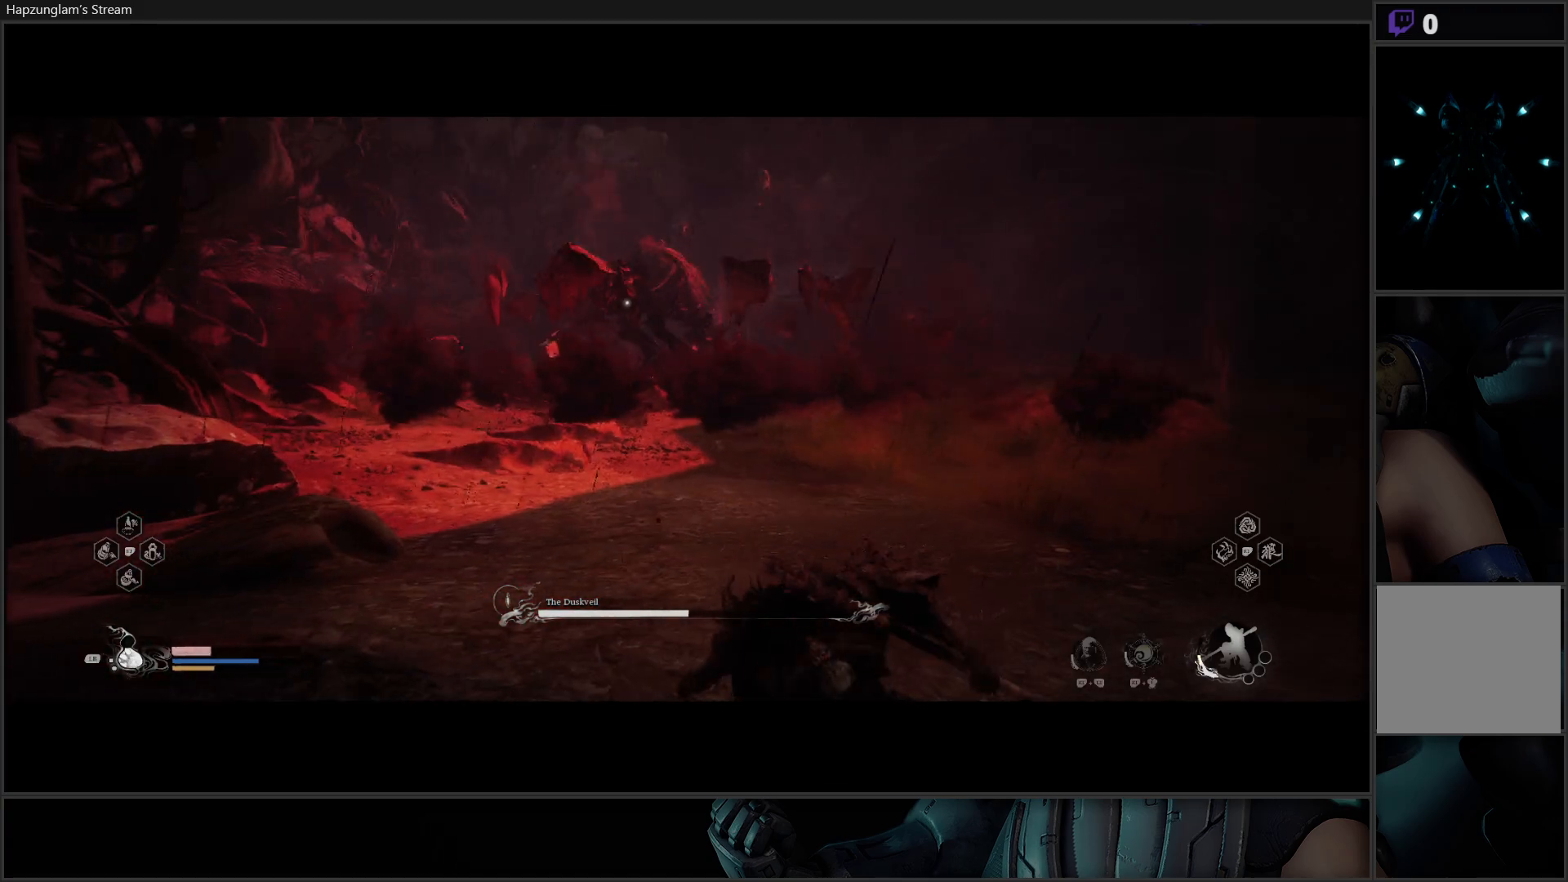
{"buttons": [], "left_stick": "right", "right_stick": "center", "events": [[67, "L1", "up"], [134, "L1", "down"], [217, "left_stick", "right"], [250, "L1", "up"]]}
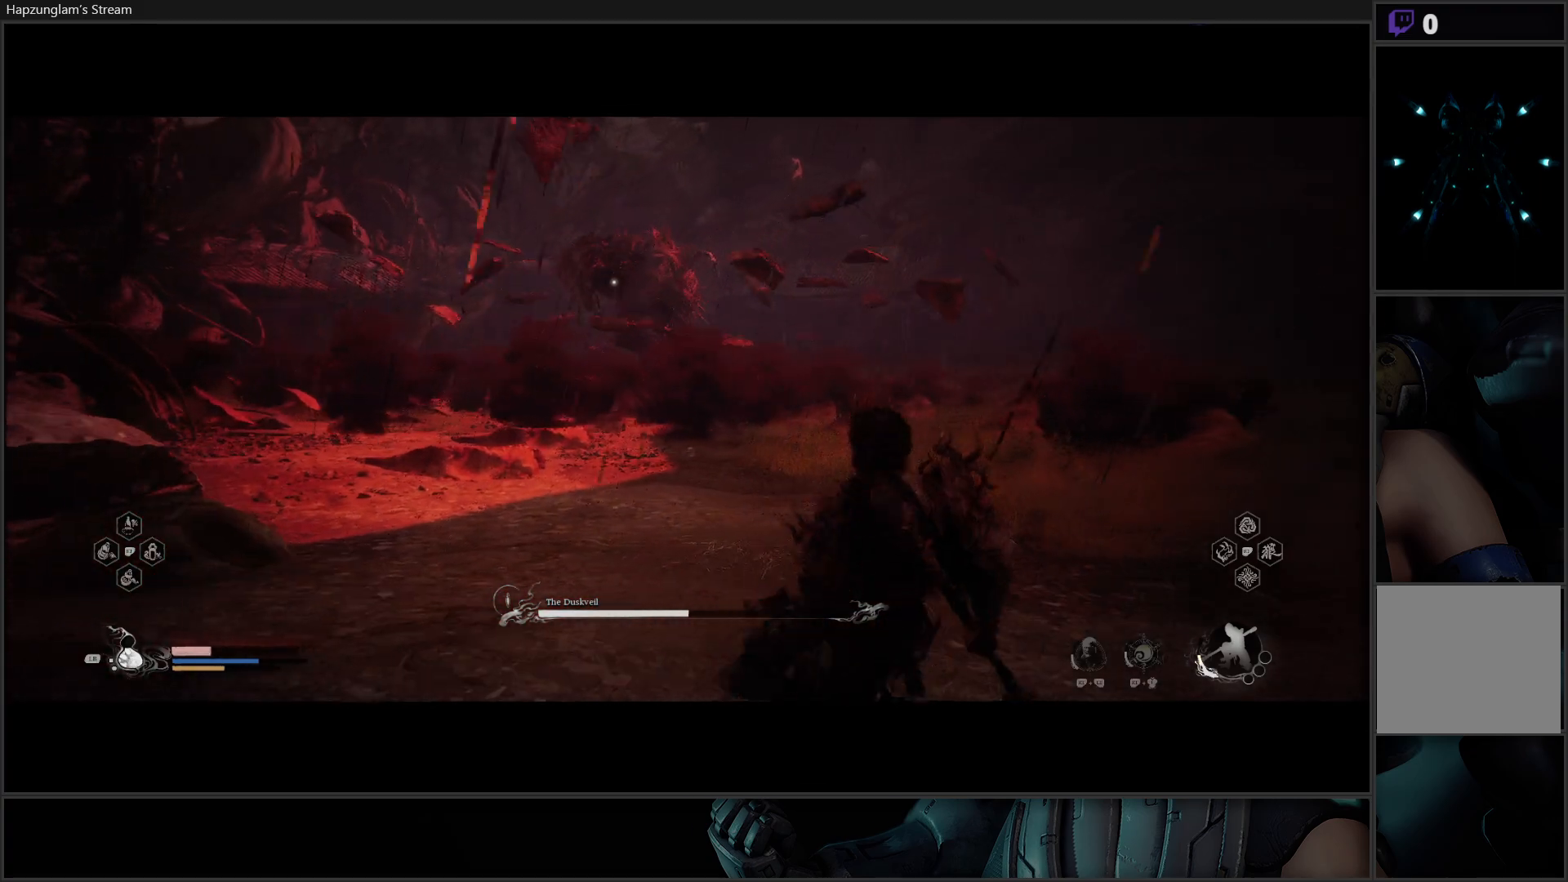
{"buttons": [], "left_stick": "up-right", "right_stick": "center", "events": [[450, "left_stick", "up-right"]]}
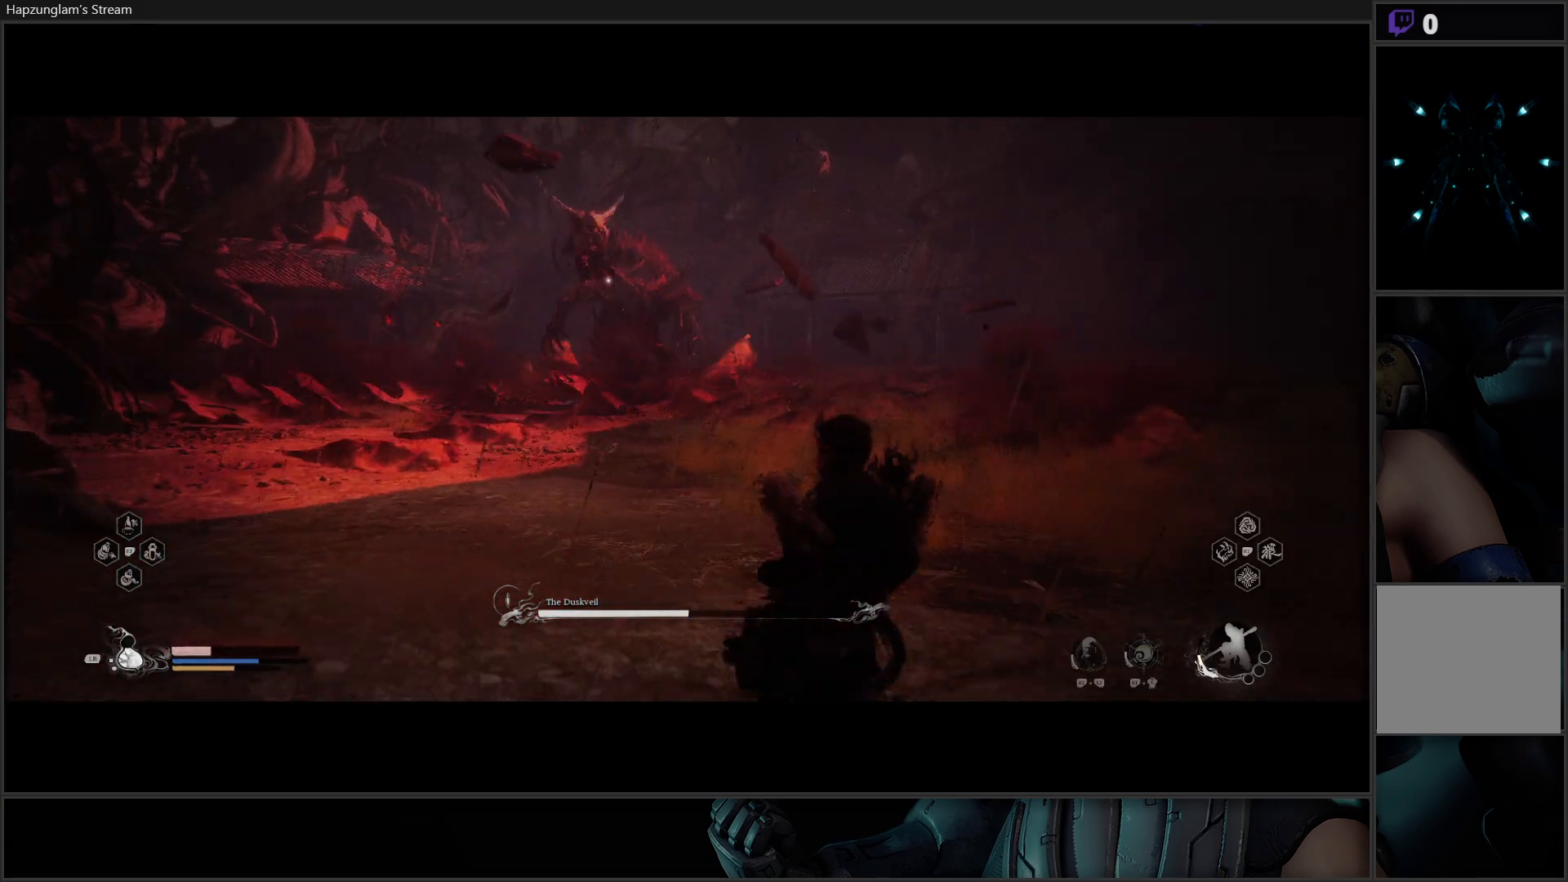
{"buttons": [], "left_stick": "up-right", "right_stick": "center", "events": []}
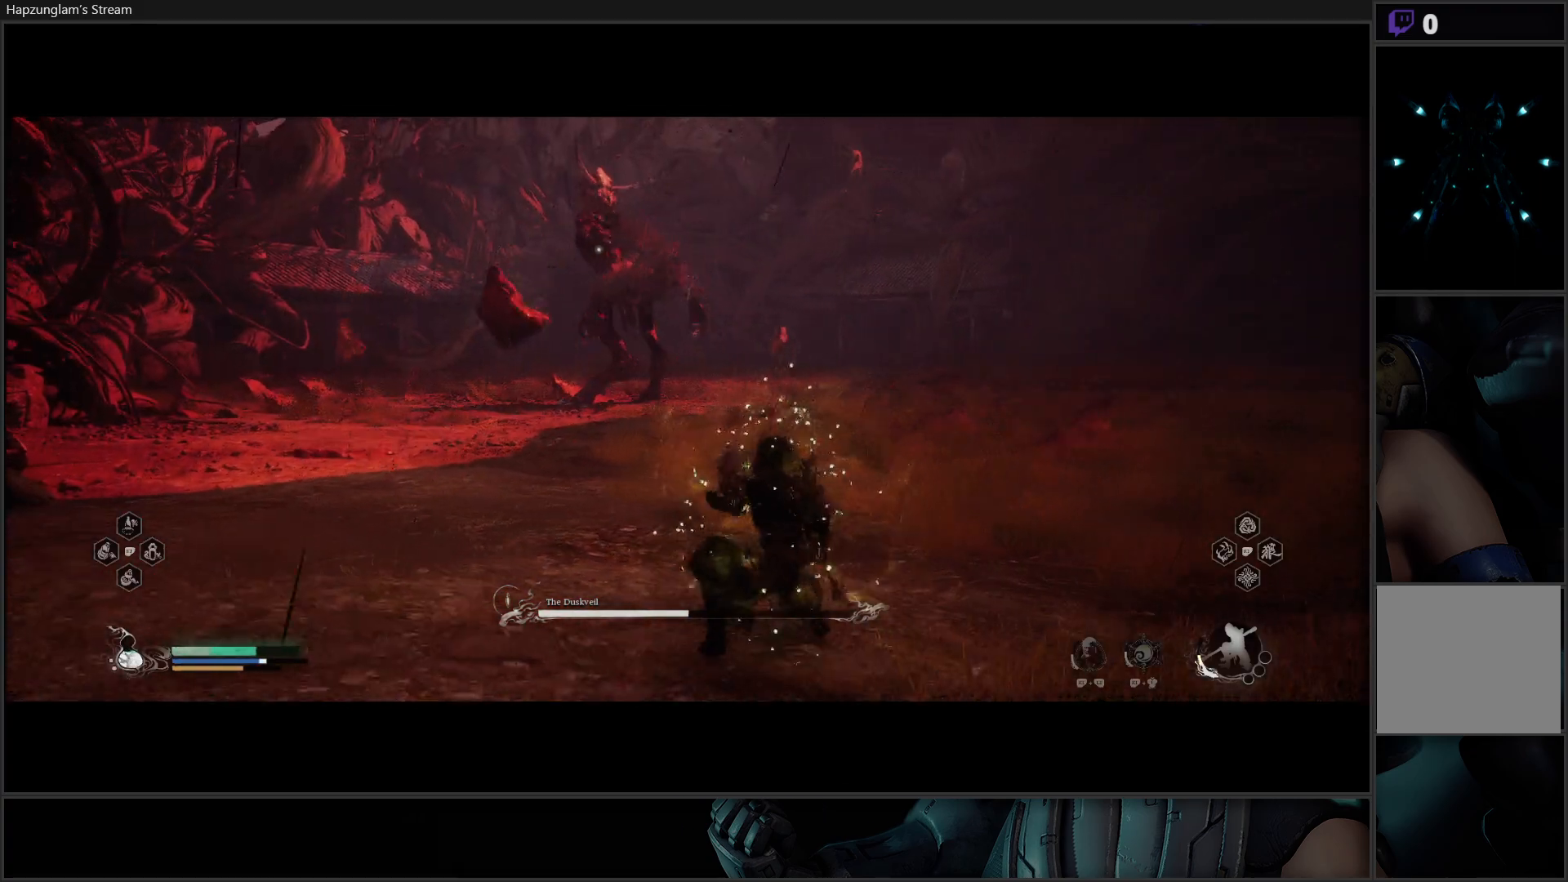
{"buttons": [], "left_stick": "up-right", "right_stick": "center", "events": [[100, "L3", "down"], [250, "L3", "up"]]}
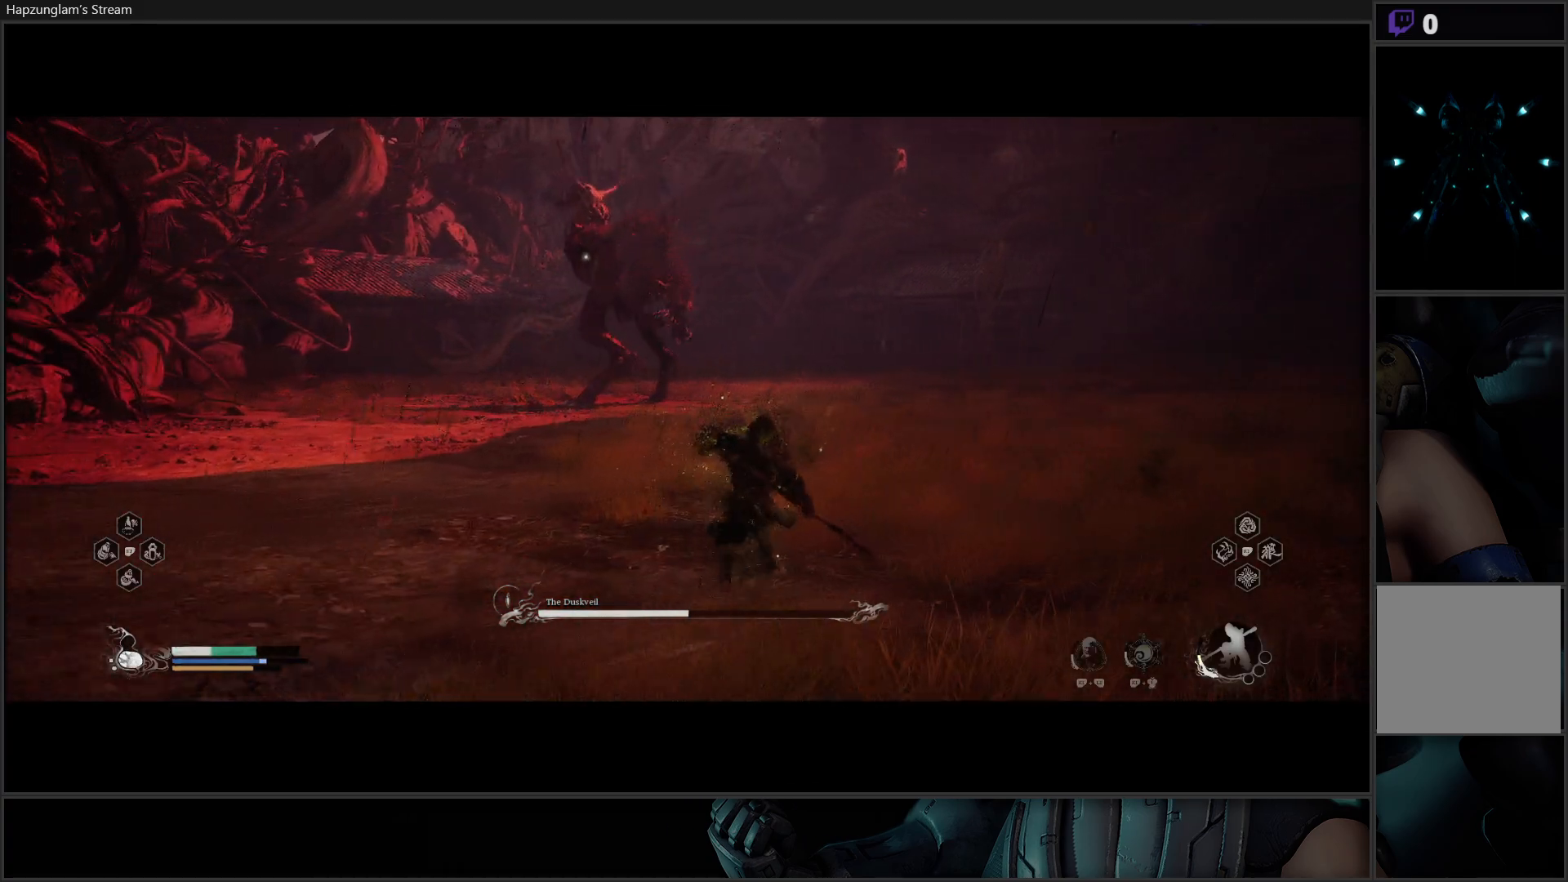
{"buttons": [], "left_stick": "up-right", "right_stick": "center", "events": []}
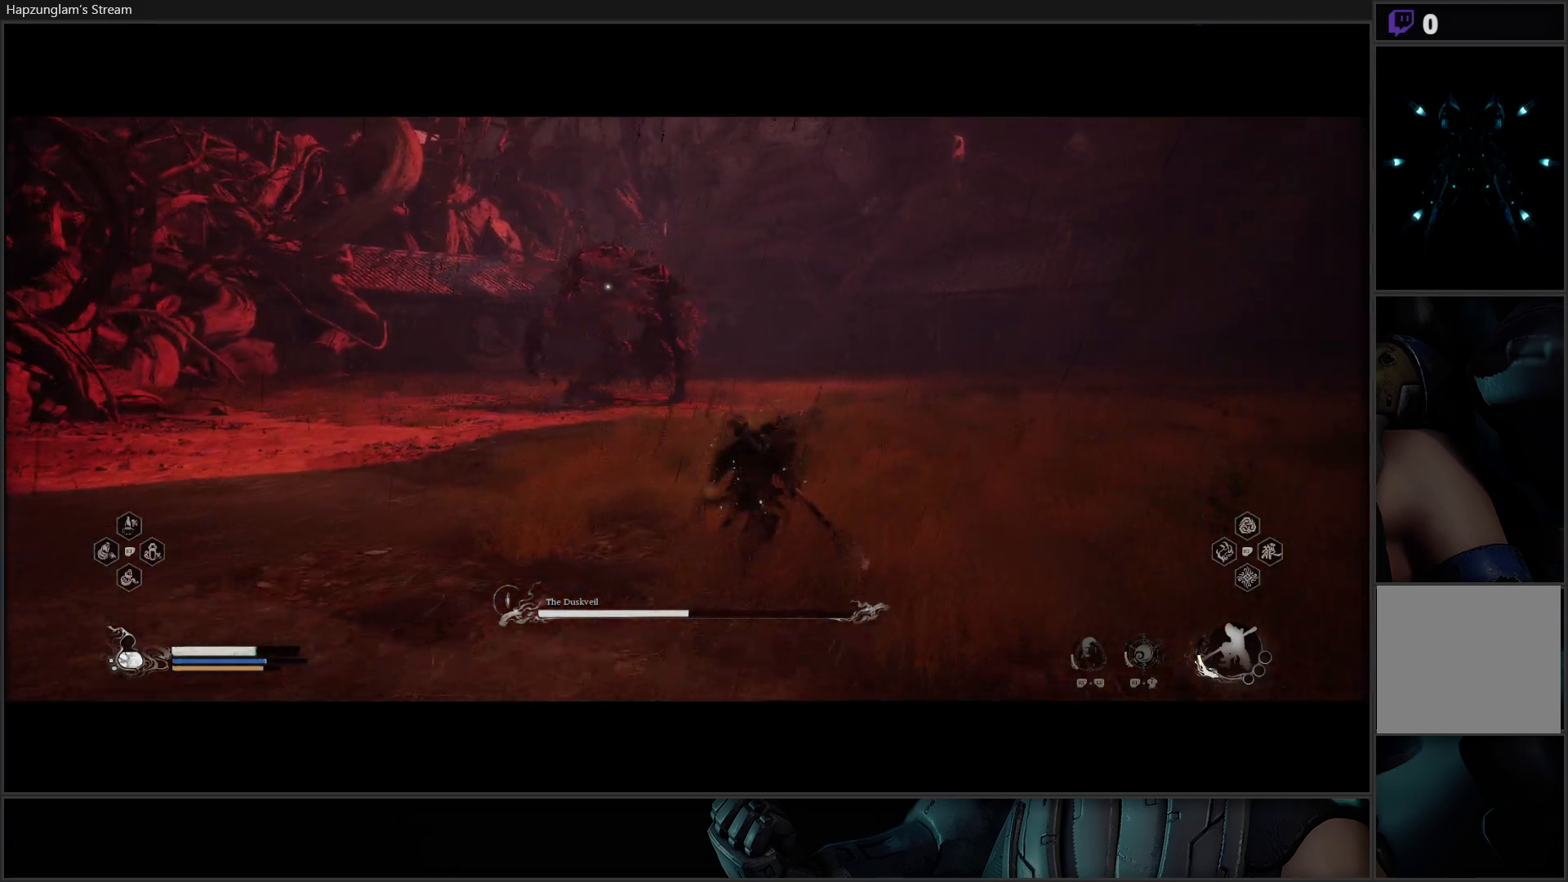
{"buttons": [], "left_stick": "up-right", "right_stick": "center", "events": []}
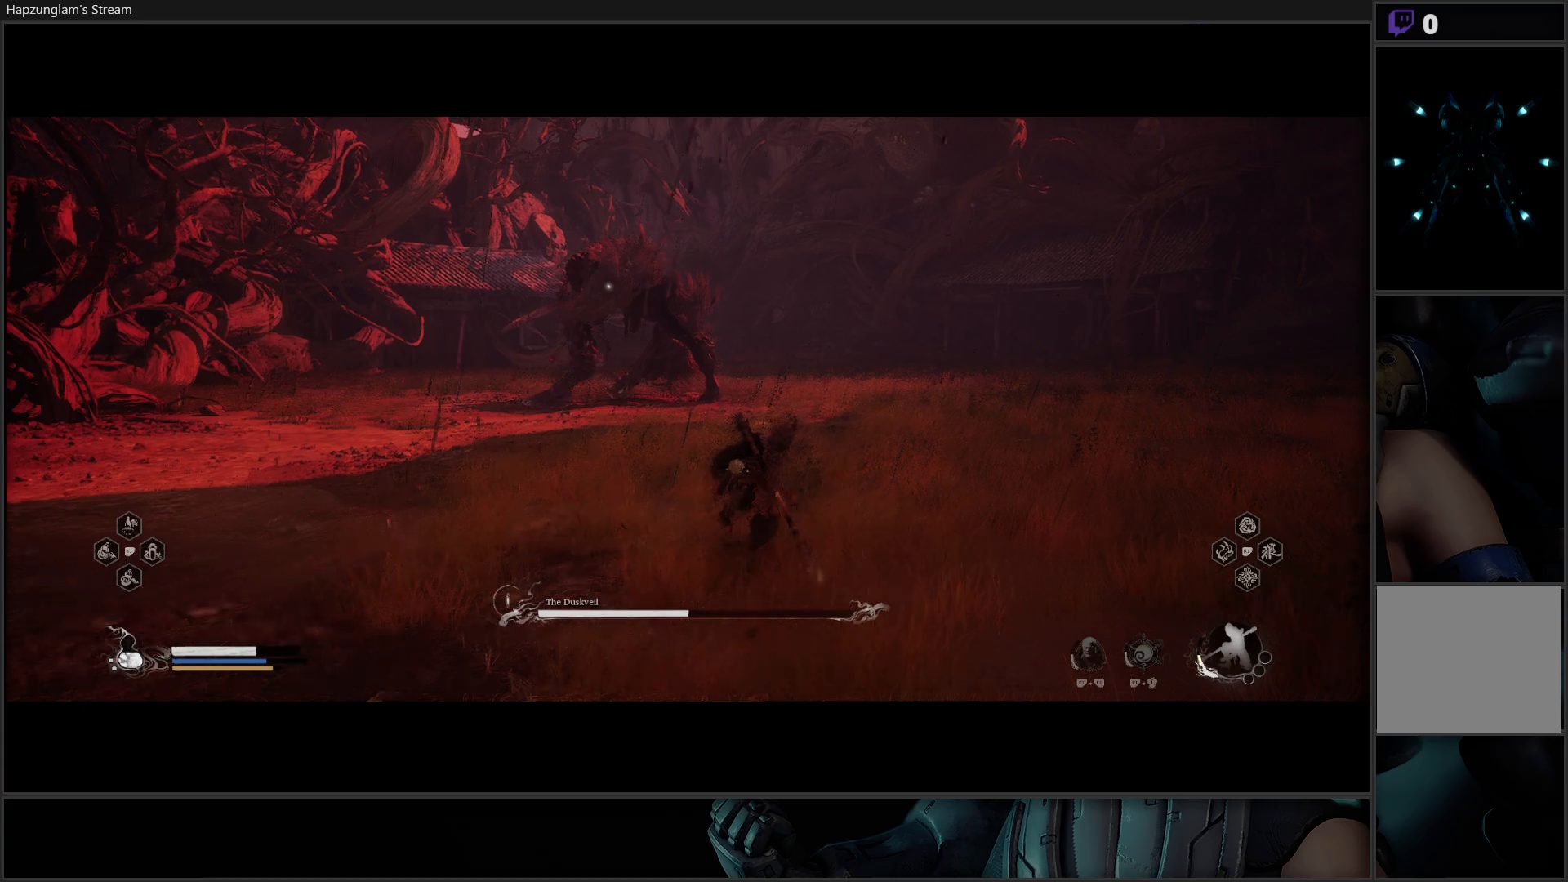
{"buttons": [], "left_stick": "up-right", "right_stick": "center", "events": []}
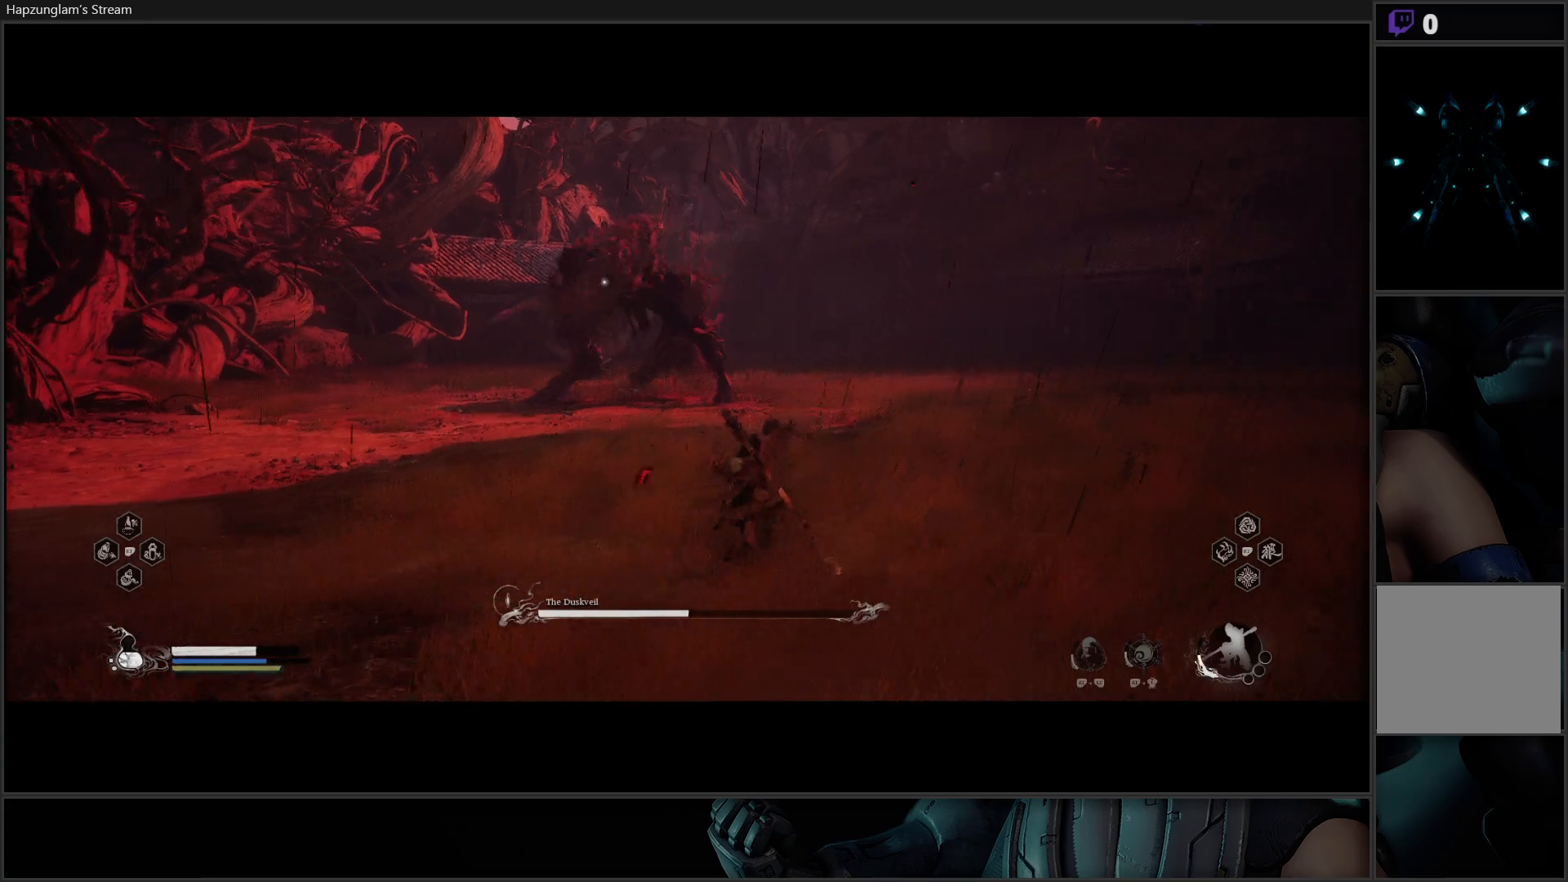
{"buttons": [], "left_stick": "up-right", "right_stick": "center", "events": []}
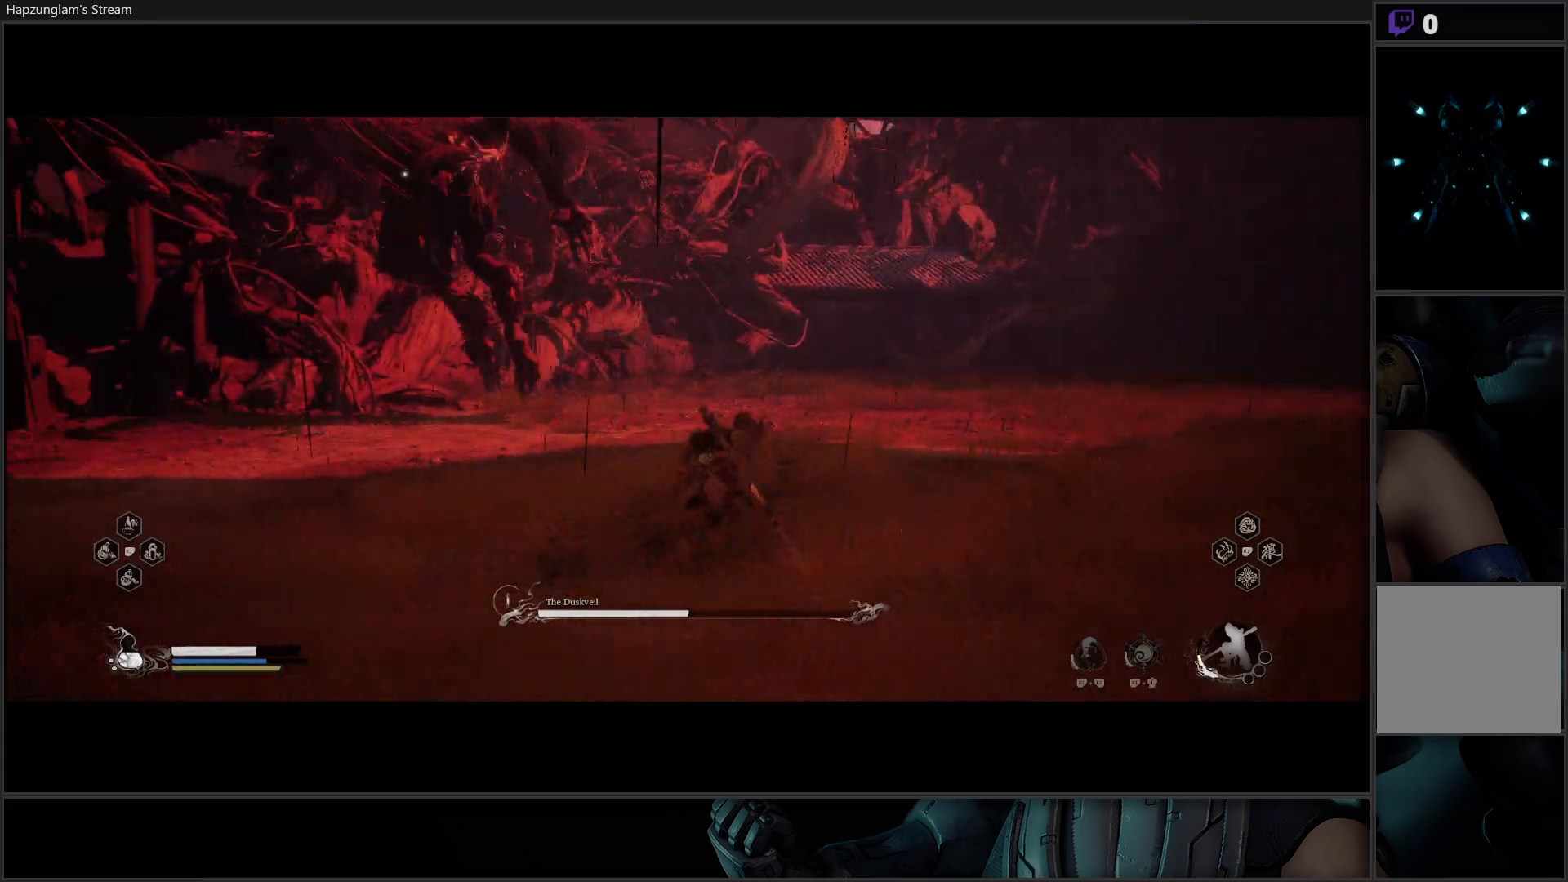
{"buttons": ["L3"], "left_stick": "up-left", "right_stick": "center", "events": [[34, "left_stick", "up"], [384, "left_stick", "up-left"], [467, "L3", "down"]]}
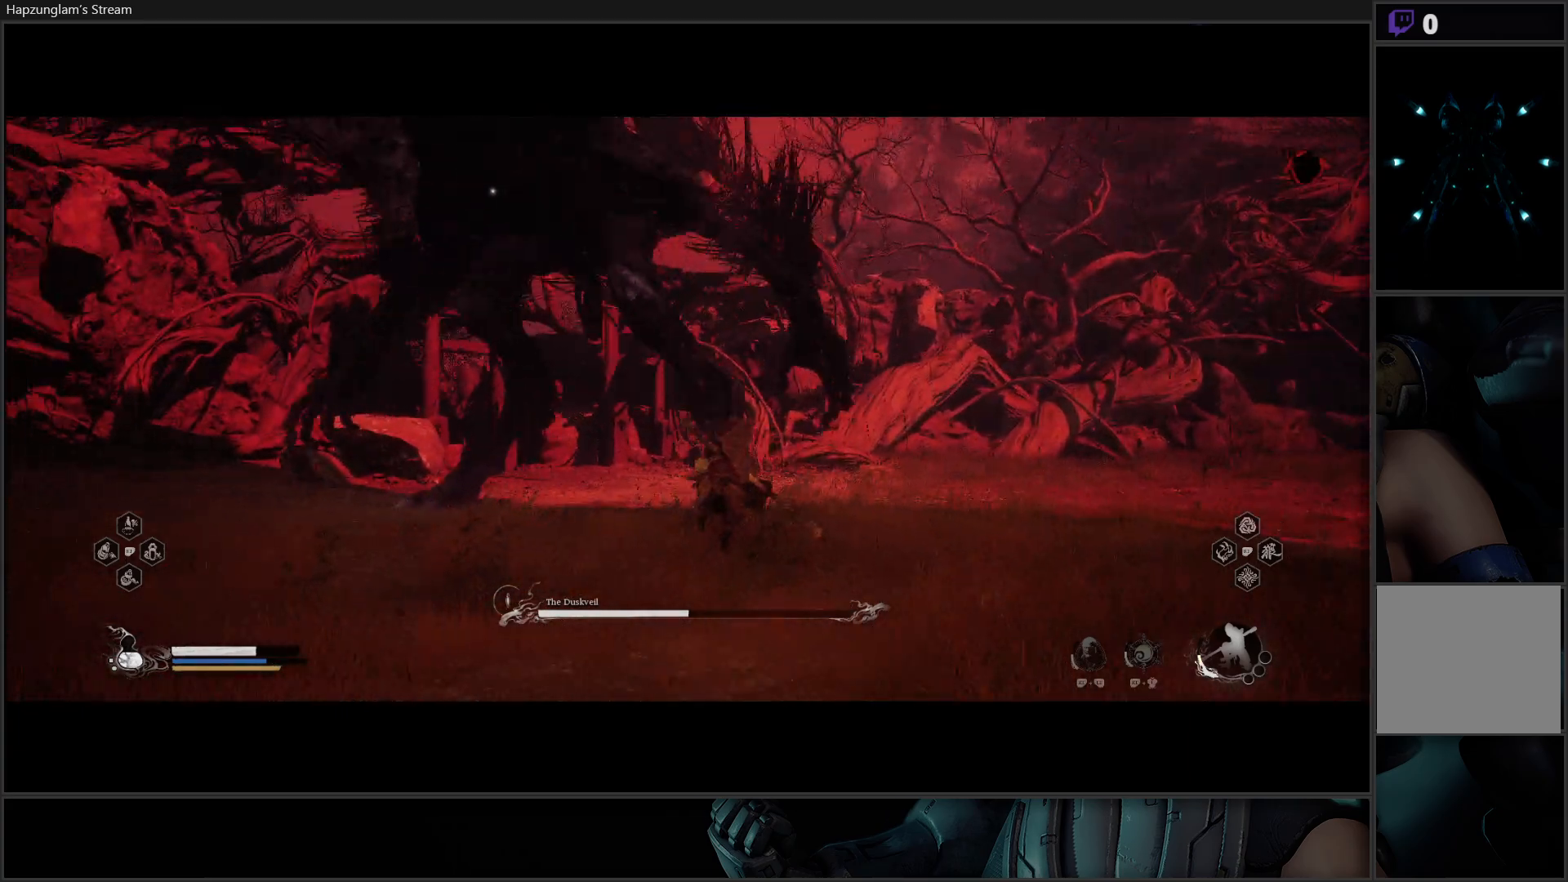
{"buttons": ["X"], "left_stick": "up", "right_stick": "center", "events": [[133, "X", "down"], [150, "L3", "up"], [233, "X", "up"], [317, "X", "down"], [417, "X", "up"], [433, "left_stick", "up"], [500, "X", "down"]]}
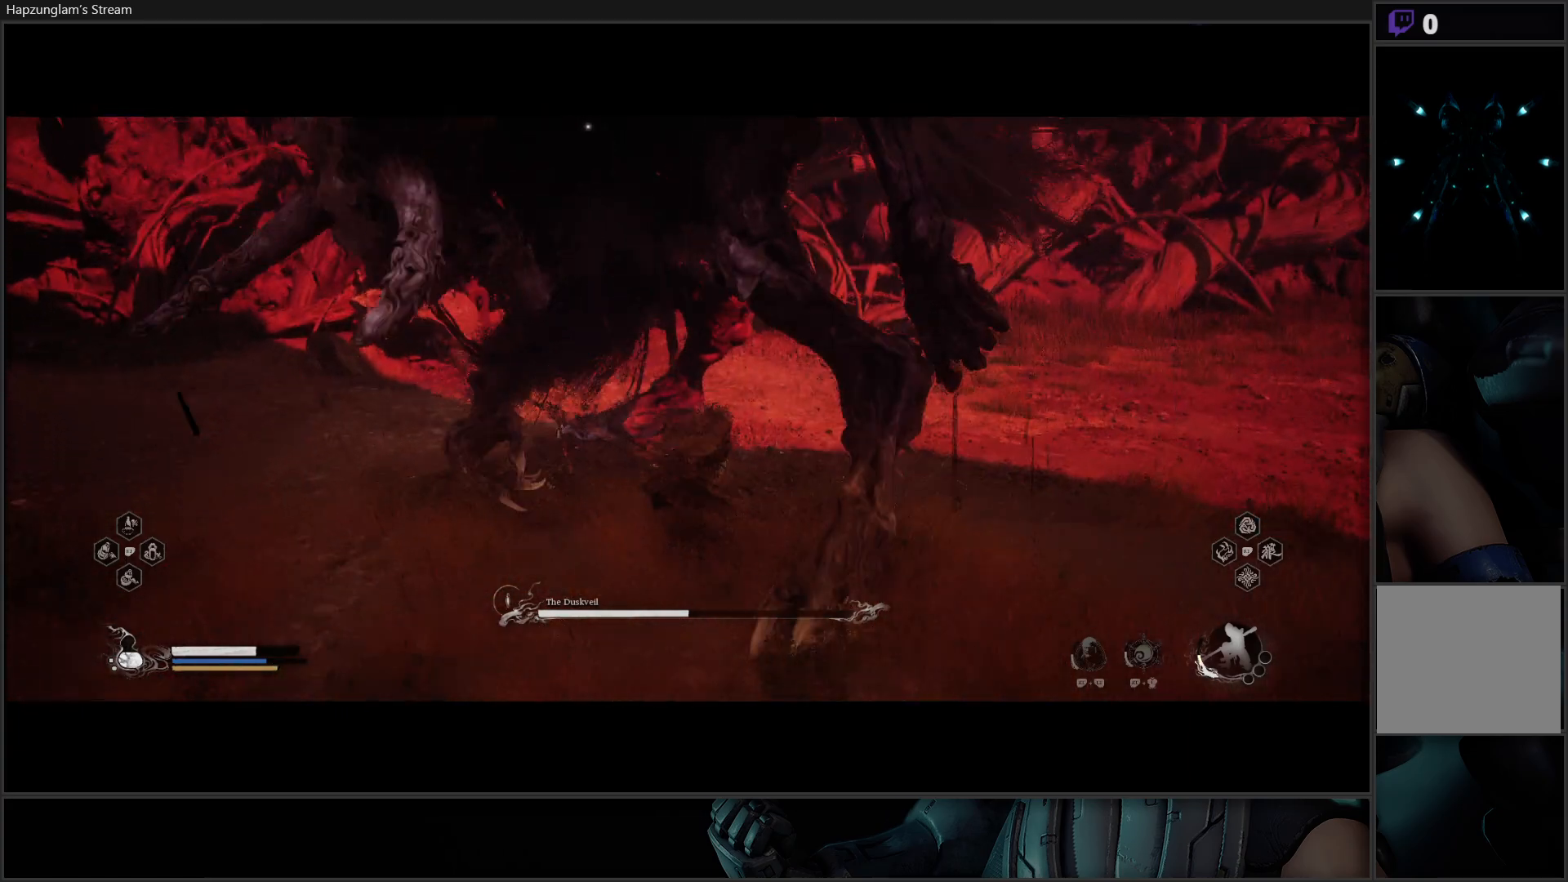
{"buttons": ["X"], "left_stick": "up", "right_stick": "center", "events": [[84, "X", "up"], [484, "X", "down"]]}
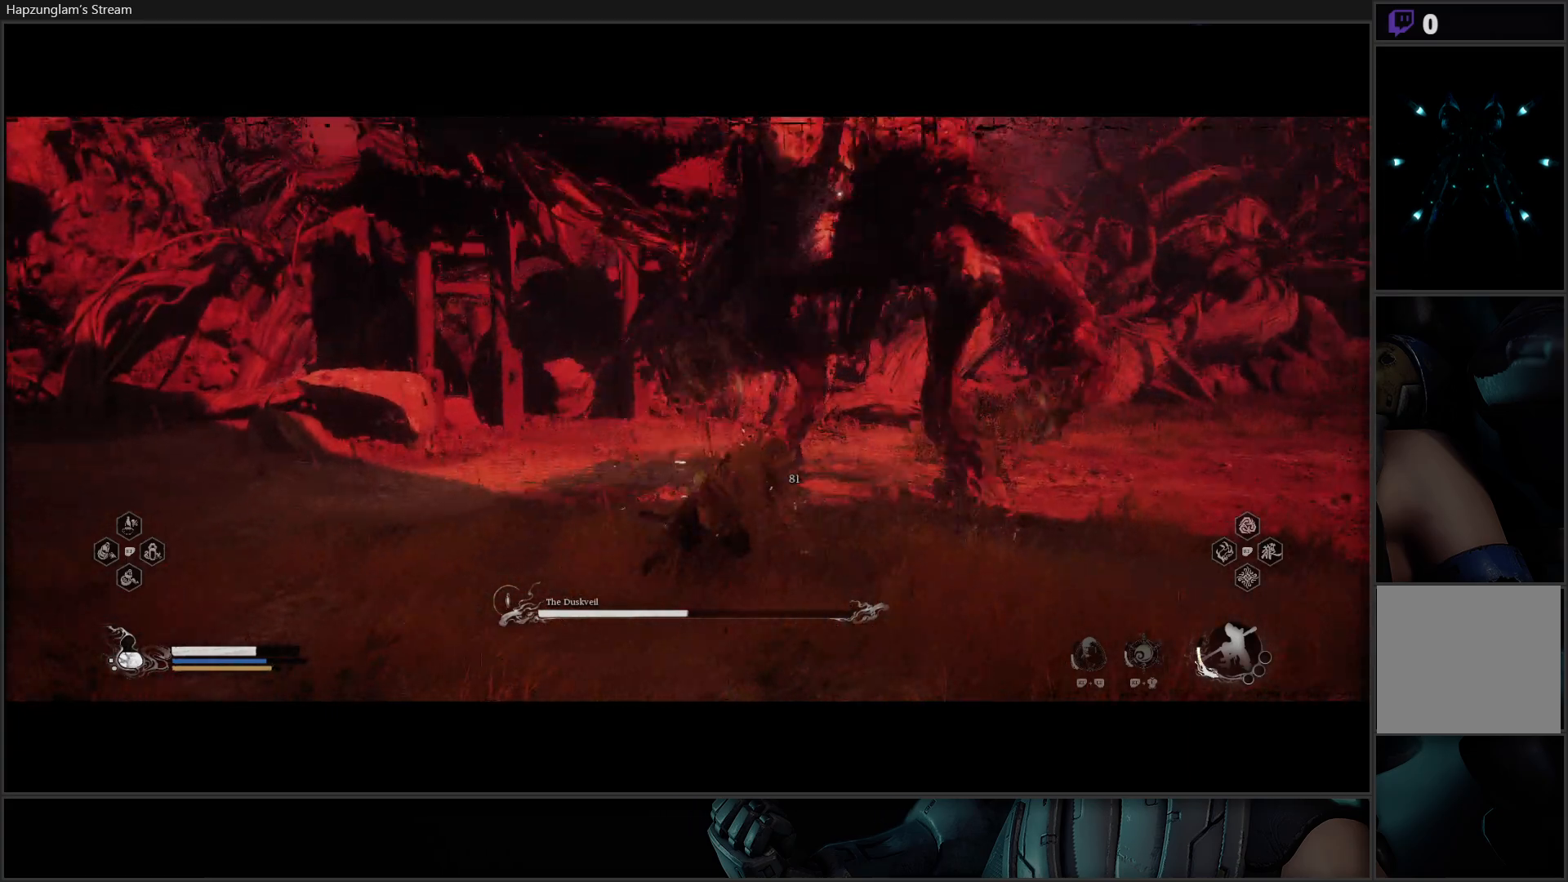
{"buttons": [], "left_stick": "up-right", "right_stick": "center", "events": [[66, "X", "up"], [467, "left_stick", "up-right"]]}
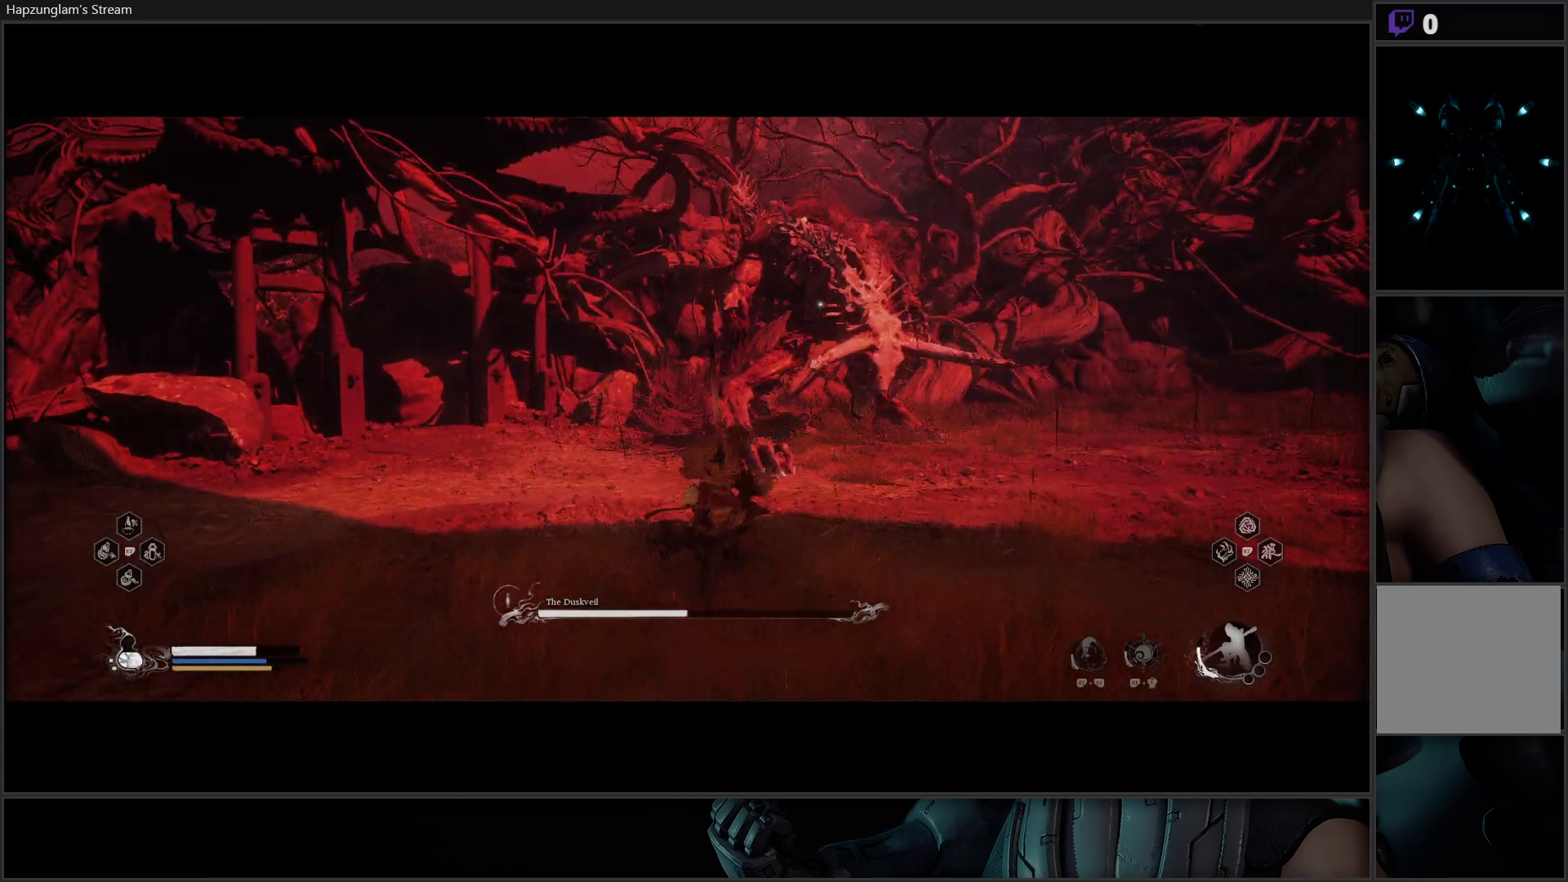
{"buttons": [], "left_stick": "up-right", "right_stick": "center", "events": []}
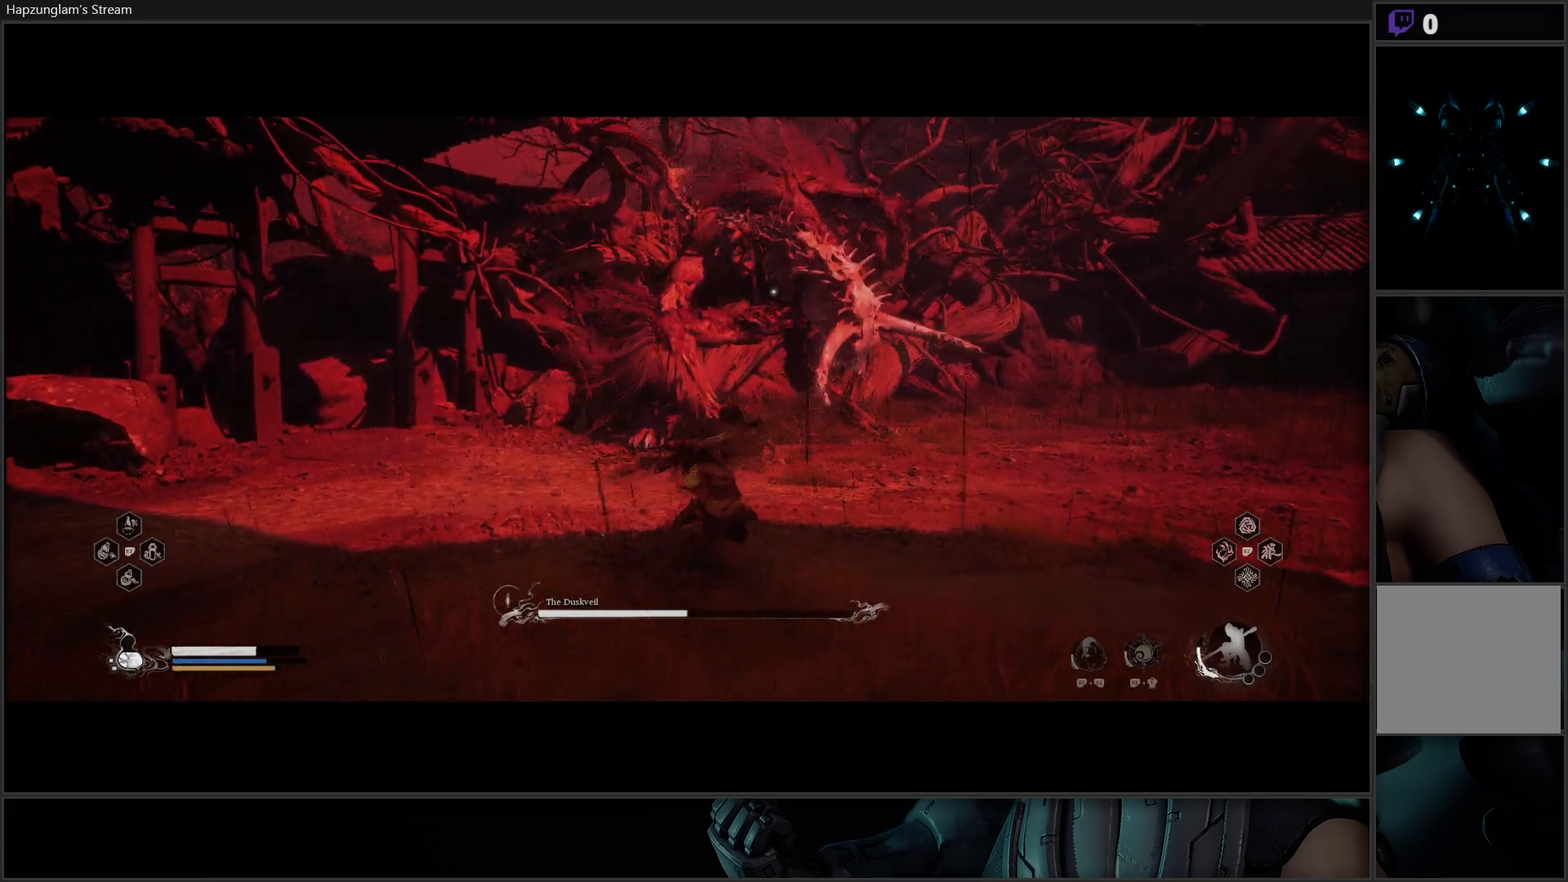
{"buttons": [], "left_stick": "up-right", "right_stick": "center", "events": [[16, "B", "down"], [116, "B", "up"], [200, "B", "down"], [350, "B", "up"]]}
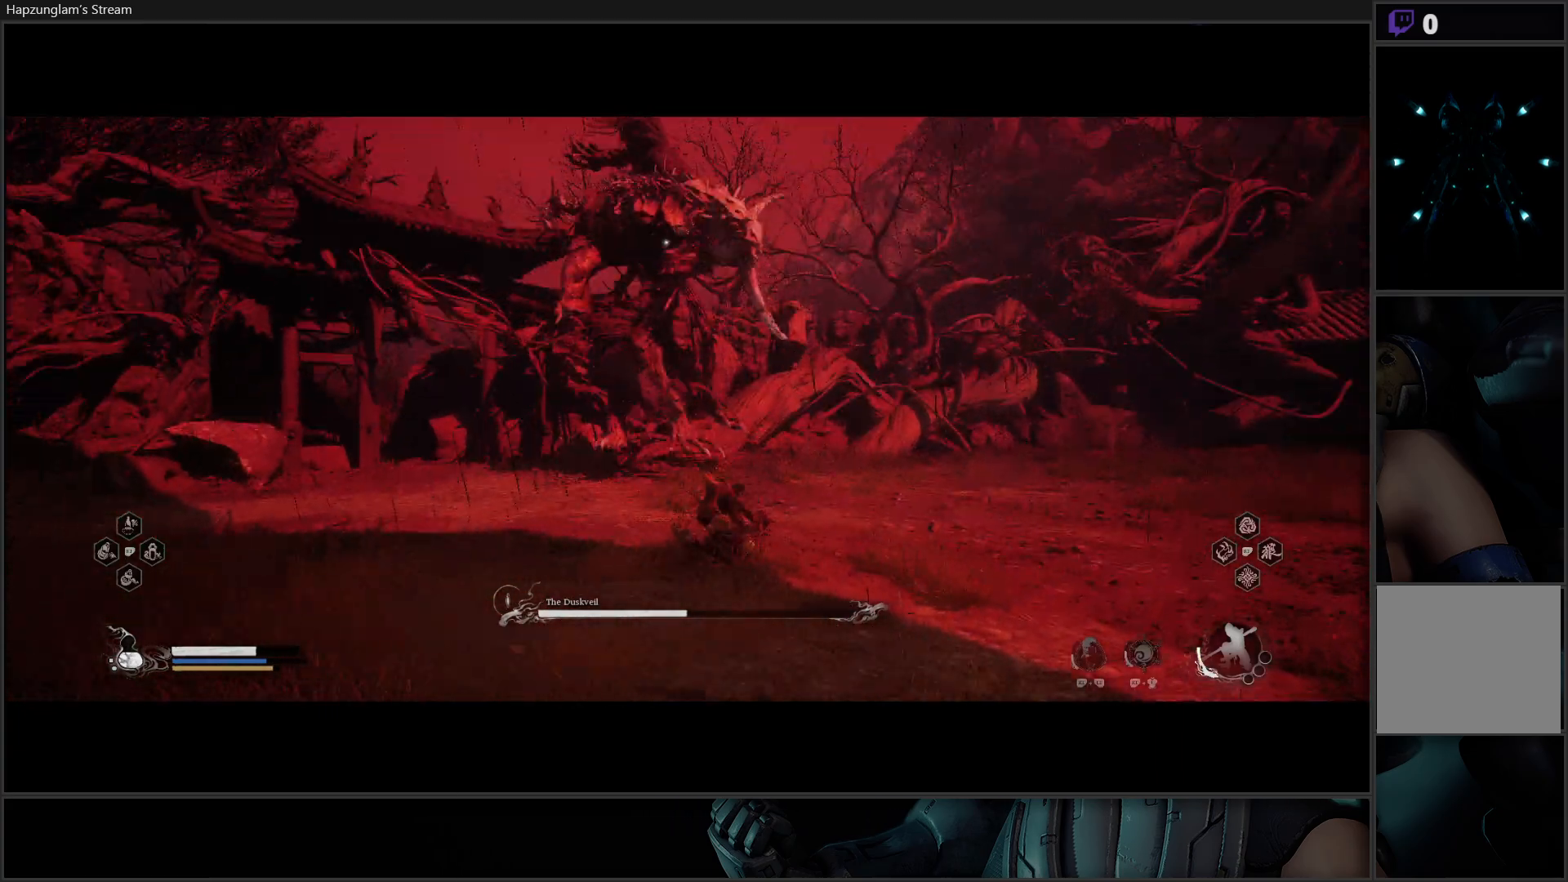
{"buttons": [], "left_stick": "up", "right_stick": "center", "events": [[184, "B", "down"], [250, "B", "up"], [301, "B", "down"], [351, "left_stick", "up"], [451, "B", "up"]]}
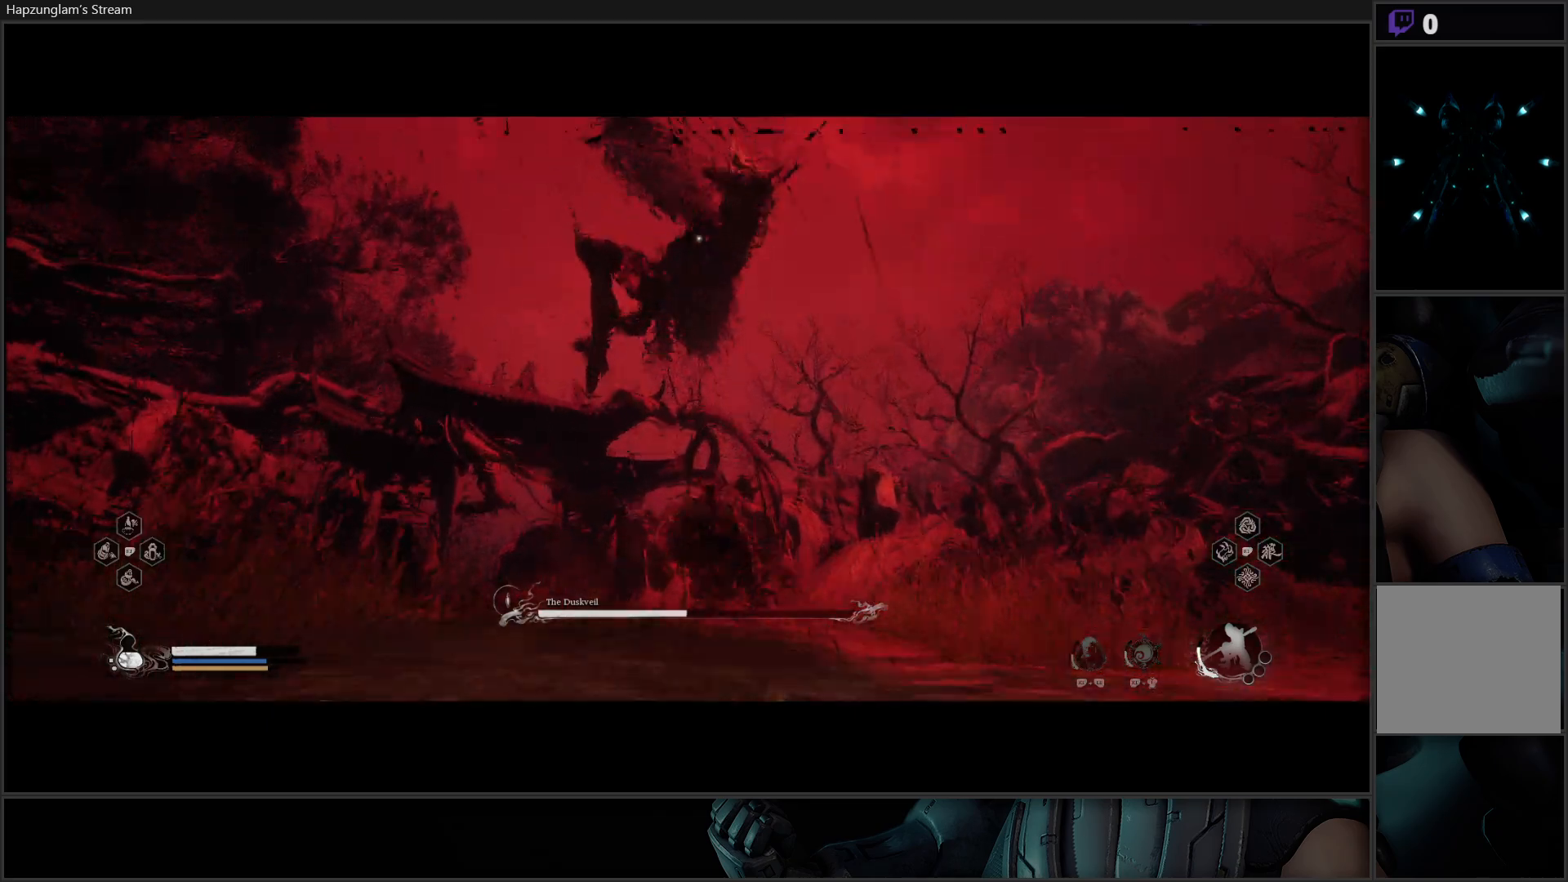
{"buttons": [], "left_stick": "up-right", "right_stick": "center", "events": [[33, "left_stick", "up-right"], [350, "B", "down"], [467, "B", "up"]]}
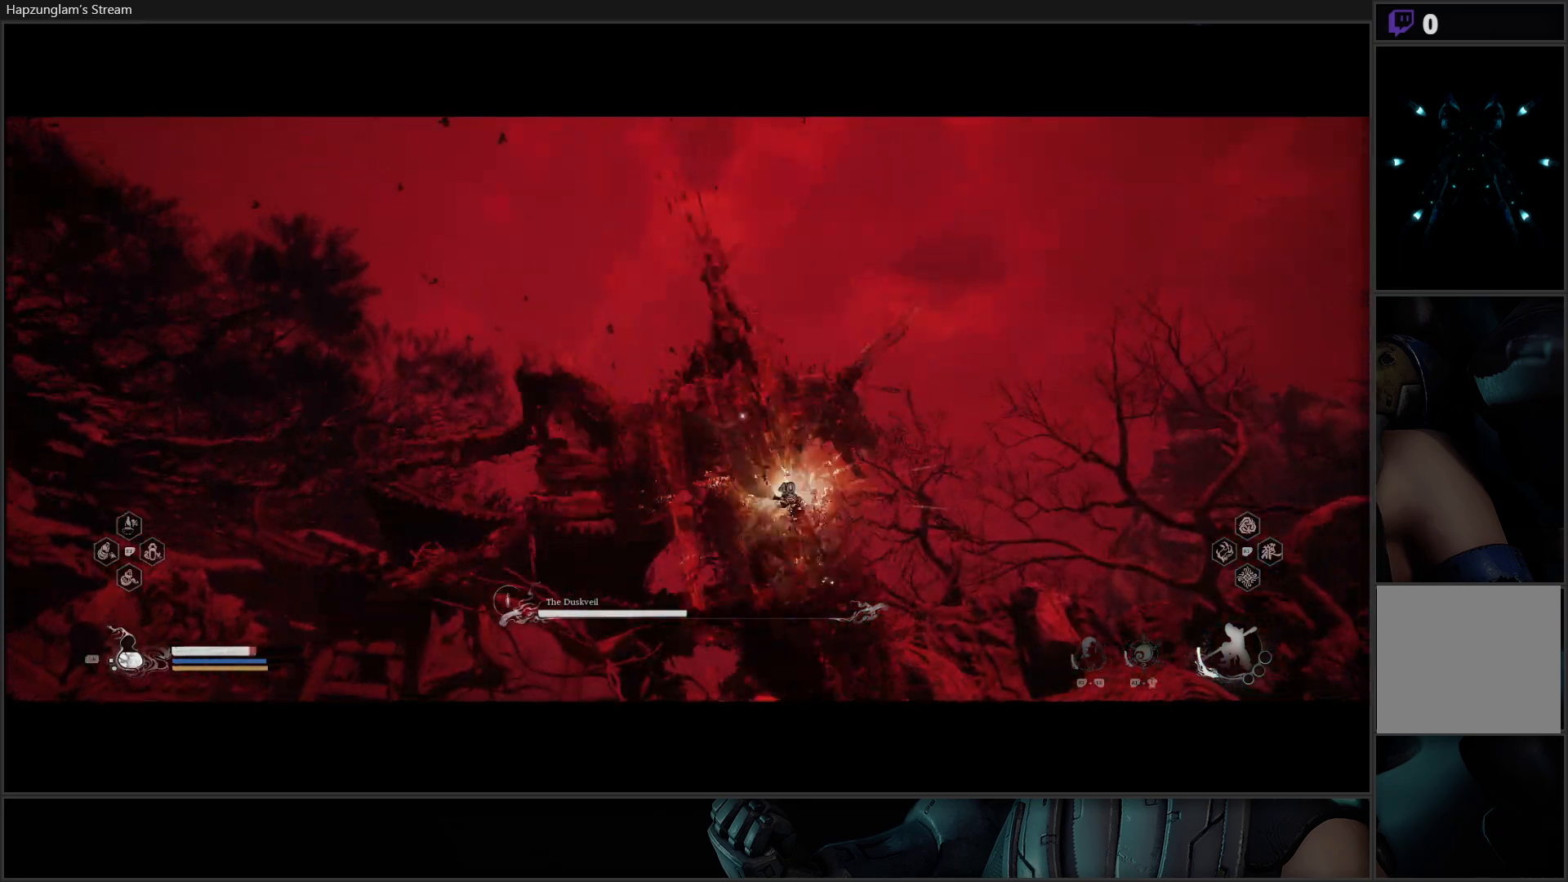
{"buttons": ["B"], "left_stick": "right", "right_stick": "center", "events": [[17, "B", "down"], [100, "B", "up"], [167, "B", "down"], [267, "B", "up"], [301, "left_stick", "right"], [317, "B", "down"], [417, "B", "up"], [467, "B", "down"]]}
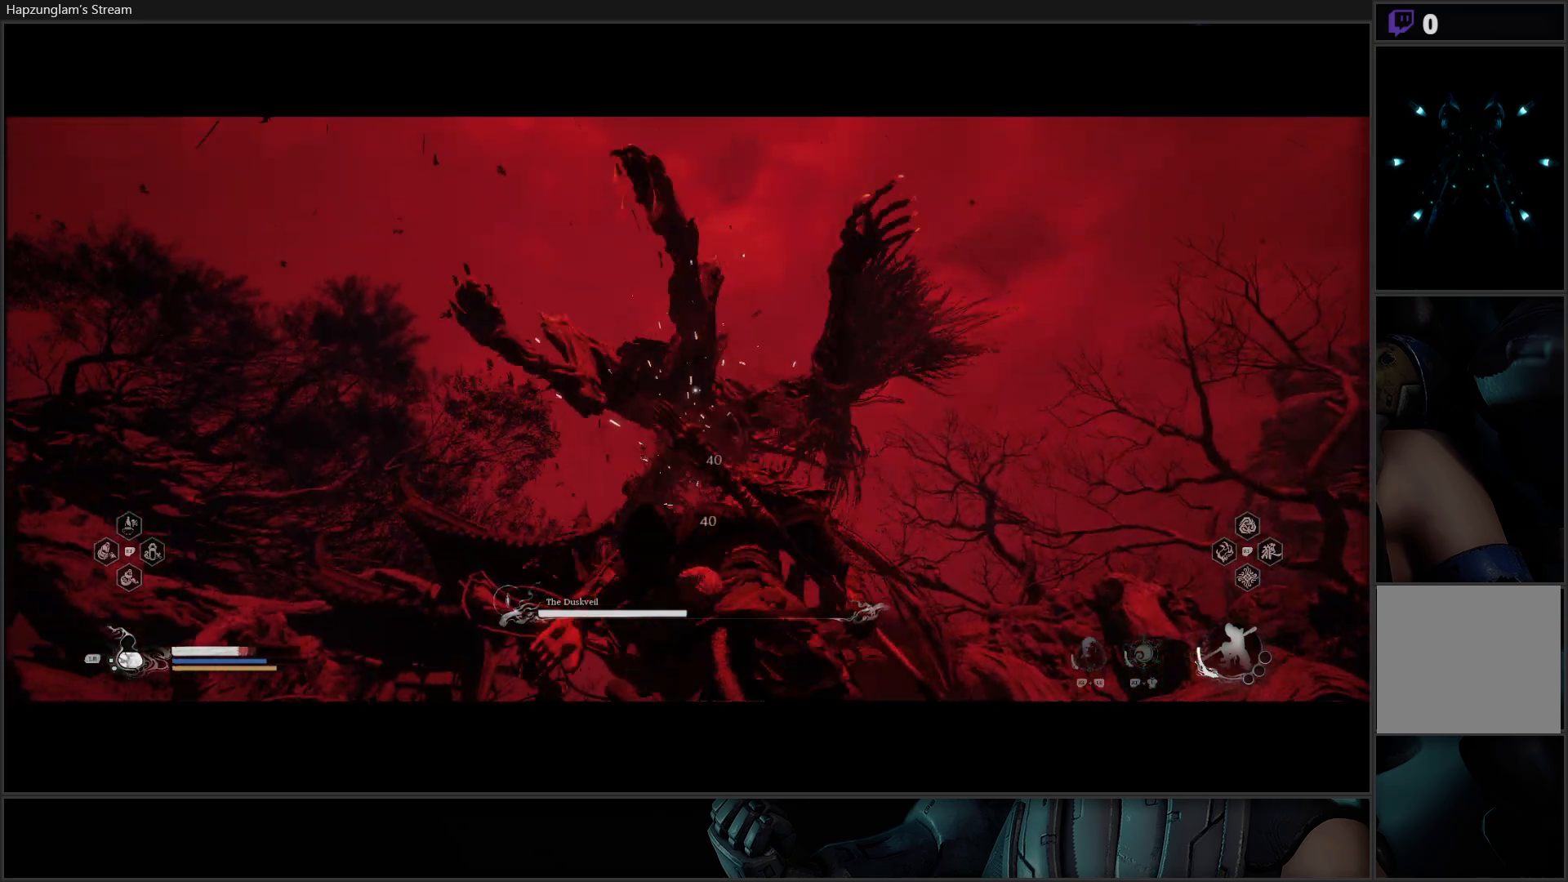
{"buttons": [], "left_stick": "right", "right_stick": "center", "events": [[83, "B", "up"], [133, "B", "down"], [217, "B", "up"], [300, "B", "down"], [484, "B", "up"]]}
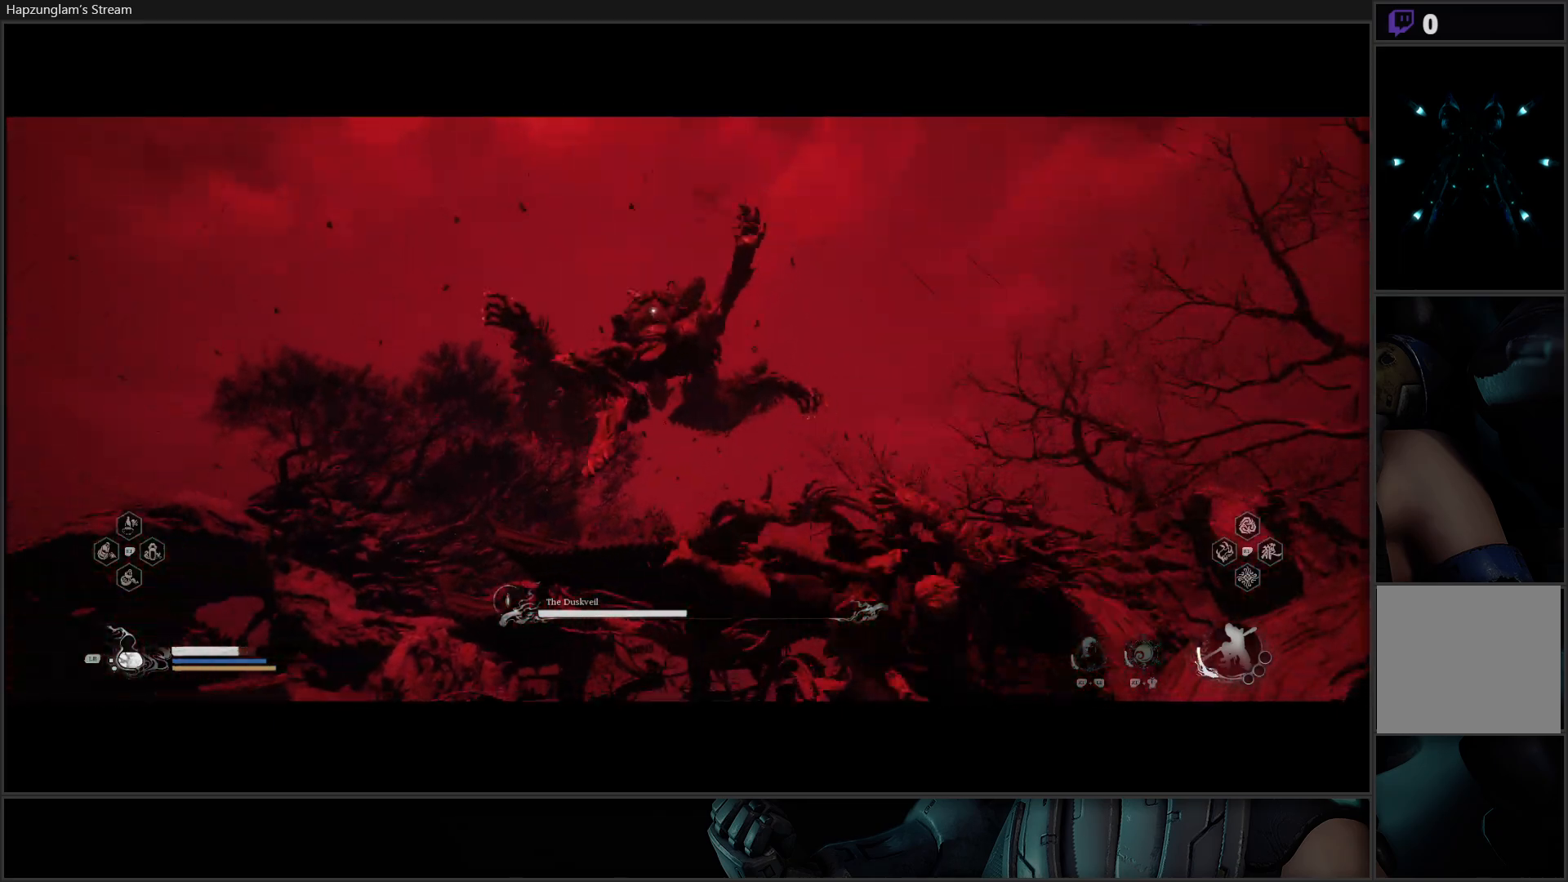
{"buttons": [], "left_stick": "down", "right_stick": "center", "events": [[200, "left_stick", "down-right"], [300, "B", "down"], [367, "left_stick", "down"], [484, "B", "up"]]}
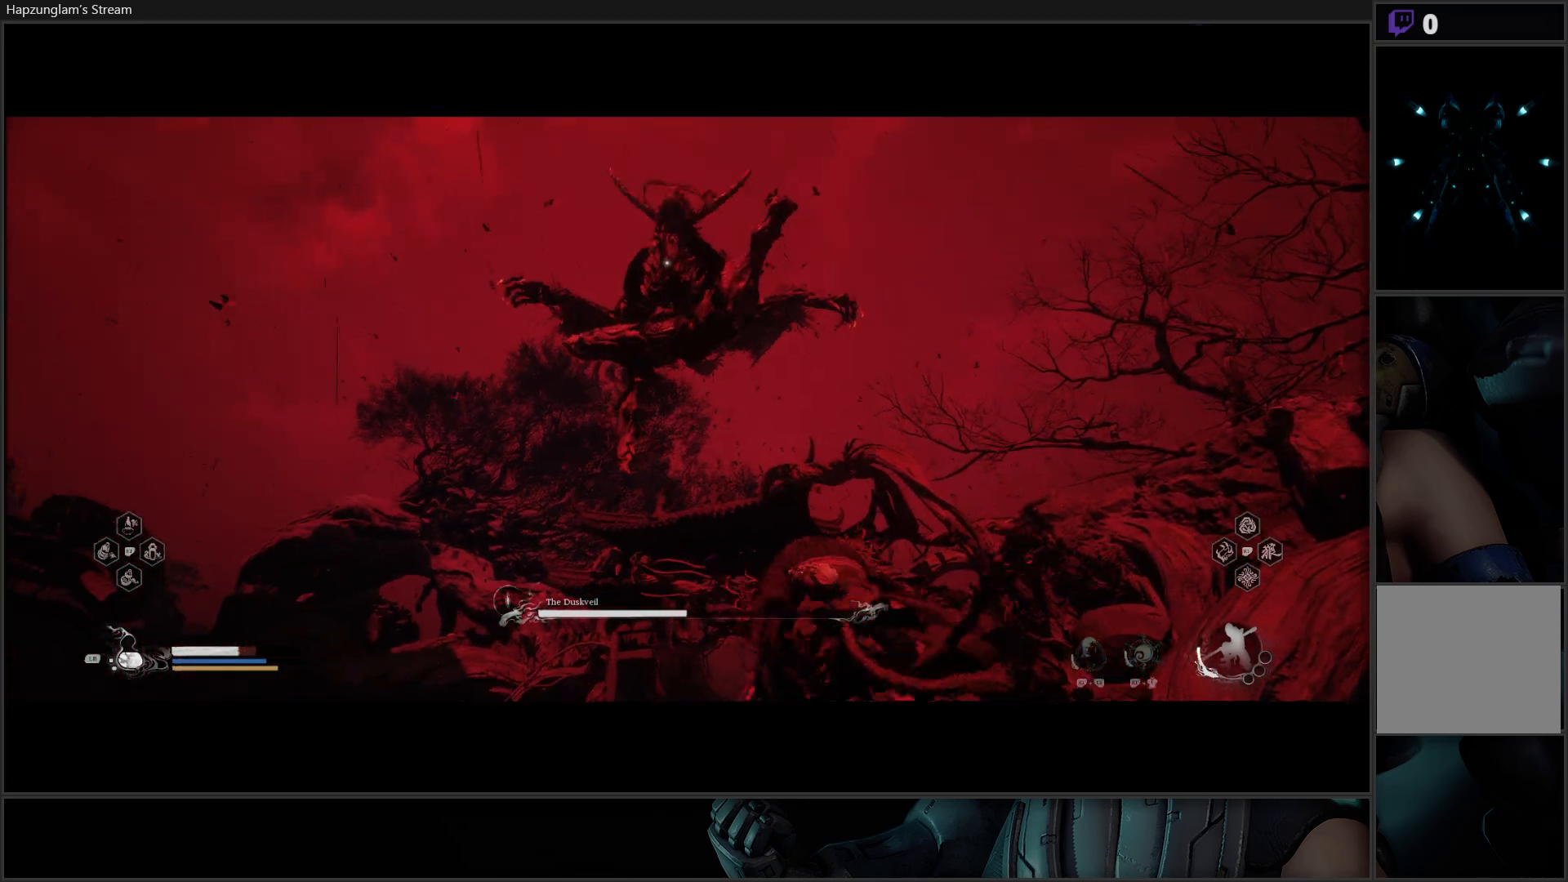
{"buttons": [], "left_stick": "down-left", "right_stick": "center", "events": [[33, "B", "down"], [267, "B", "up"], [450, "left_stick", "down-left"]]}
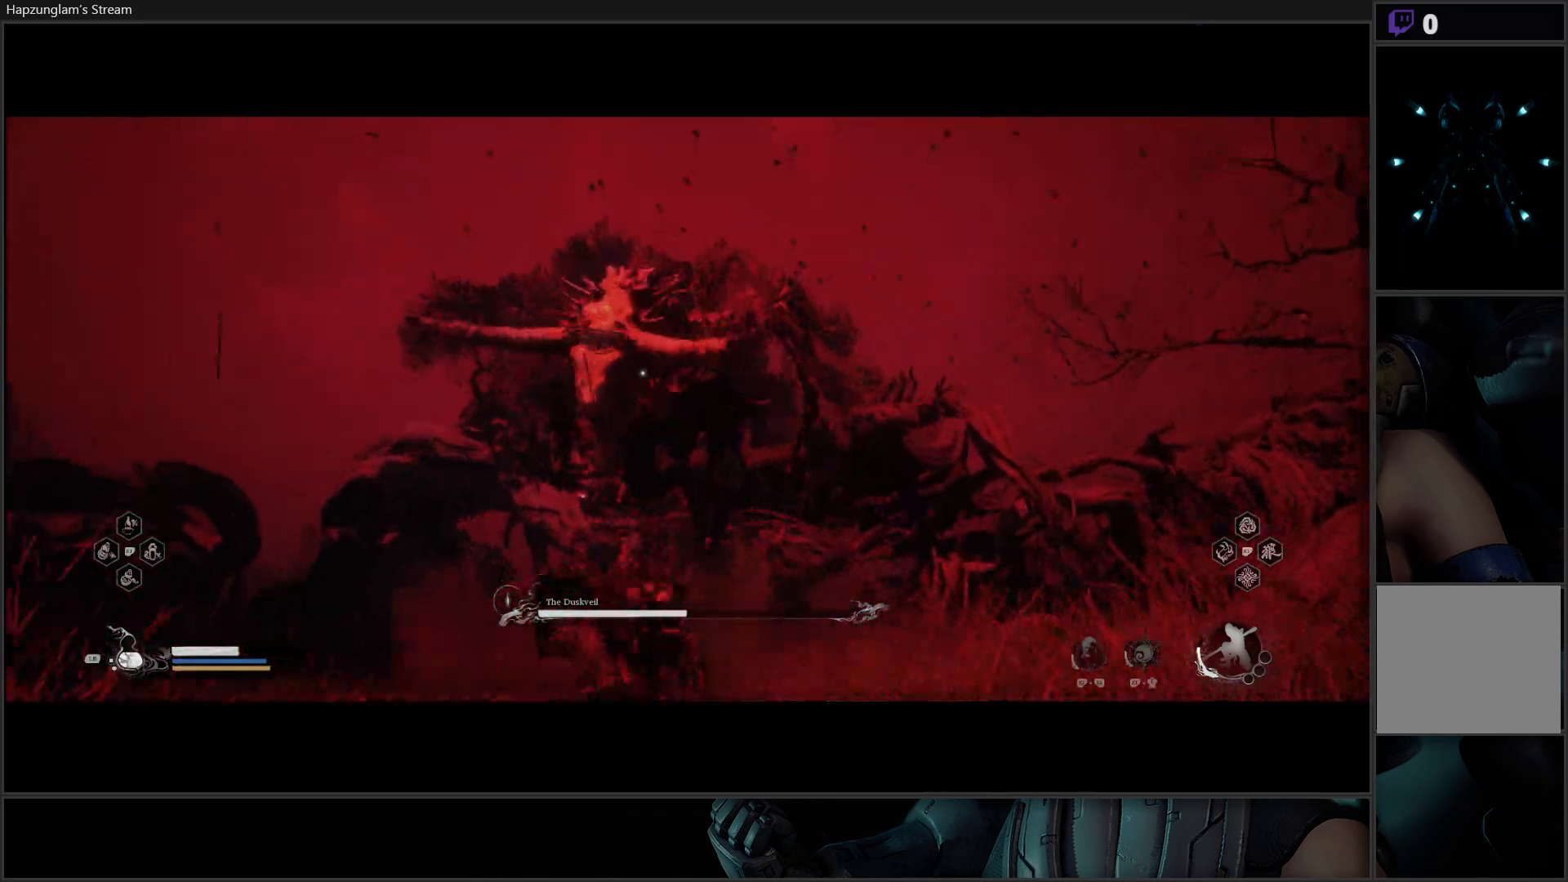
{"buttons": [], "left_stick": "up-right", "right_stick": "center", "events": [[100, "left_stick", "center"], [234, "left_stick", "up"], [301, "left_stick", "up-right"]]}
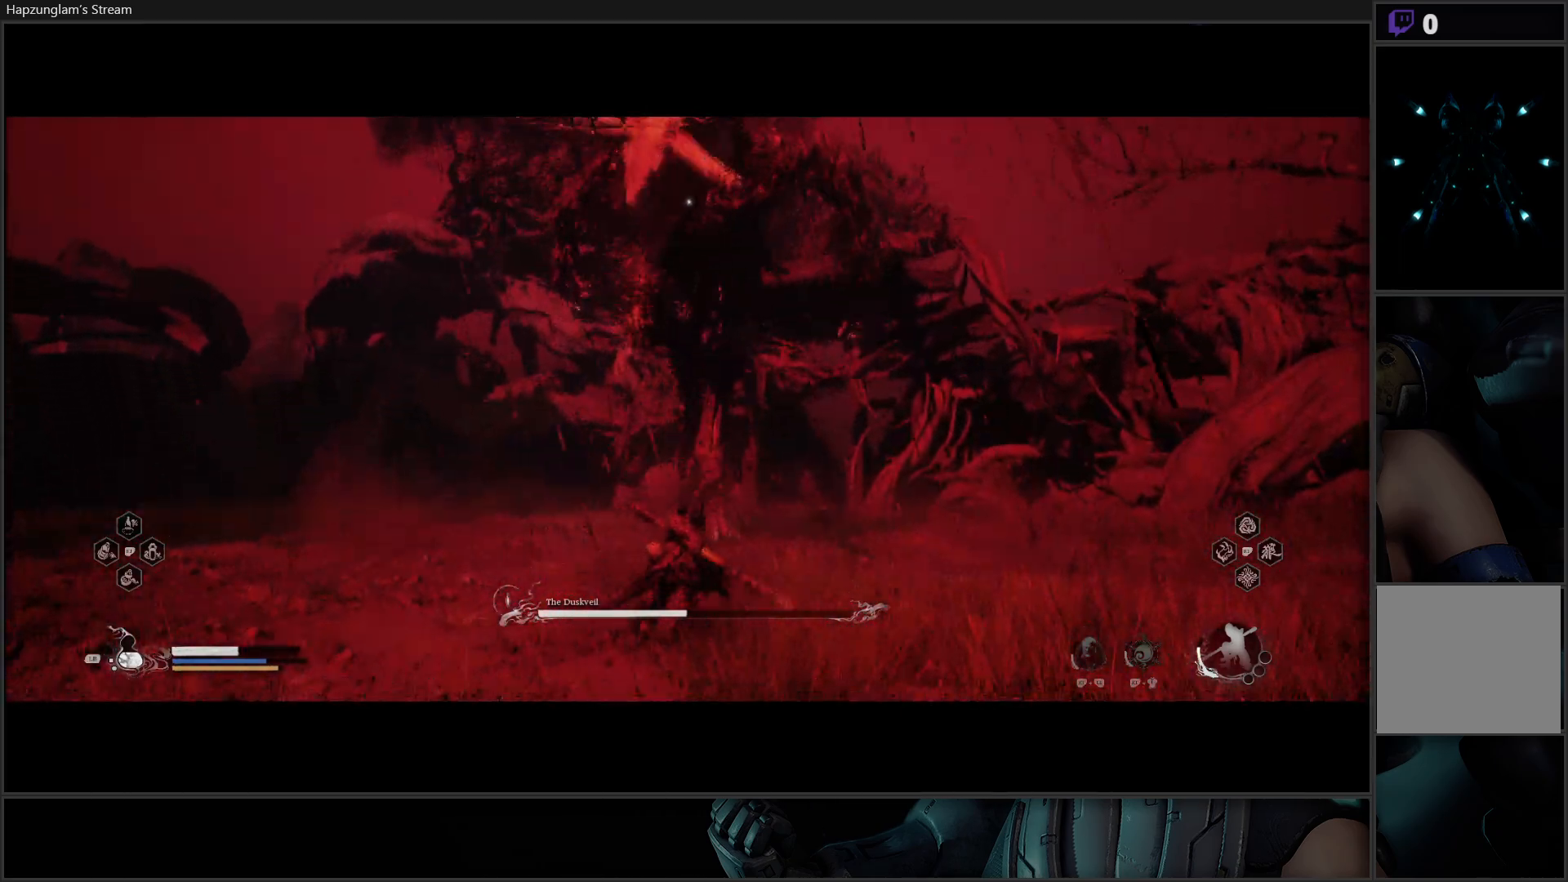
{"buttons": [], "left_stick": "up", "right_stick": "center", "events": [[16, "left_stick", "right"], [233, "B", "down"], [300, "left_stick", "up"], [400, "B", "up"]]}
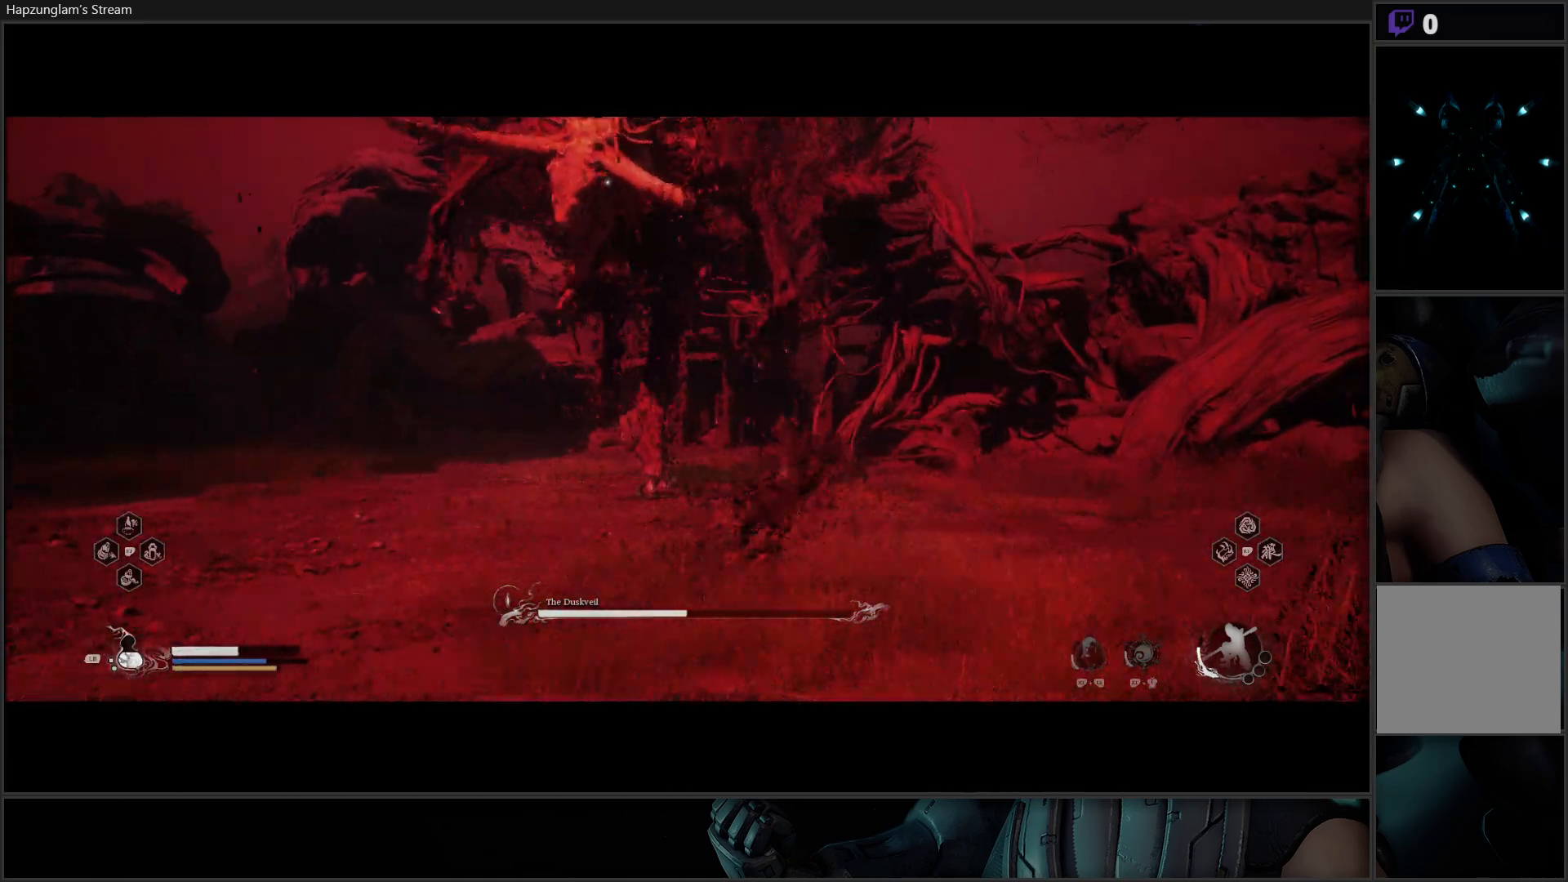
{"buttons": [], "left_stick": "up", "right_stick": "center", "events": []}
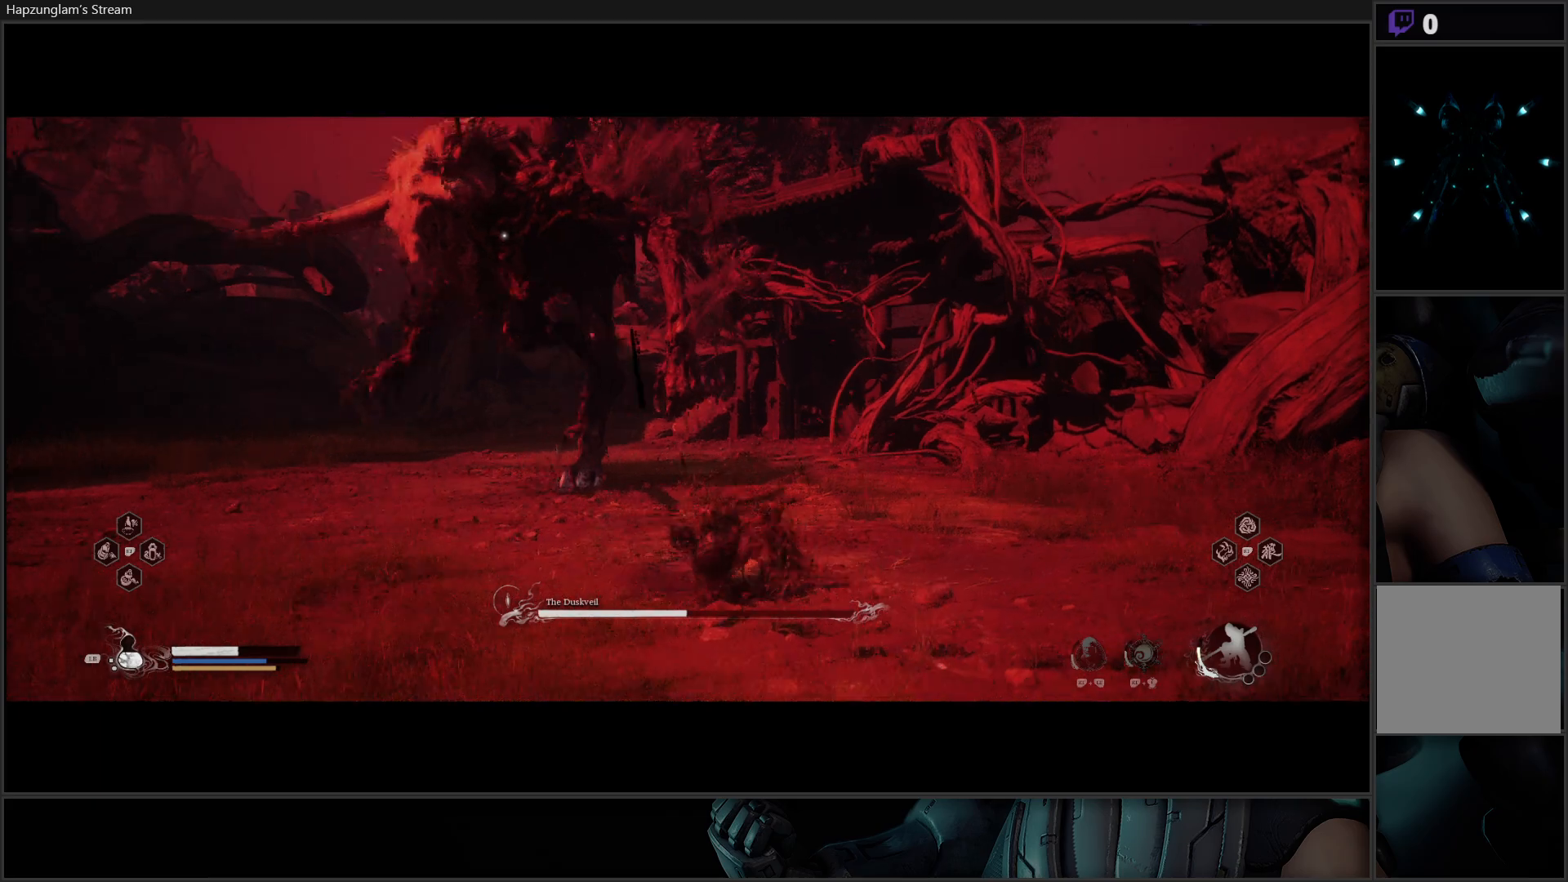
{"buttons": ["X"], "left_stick": "up", "right_stick": "center", "events": [[200, "X", "down"], [317, "X", "up"], [400, "X", "down"]]}
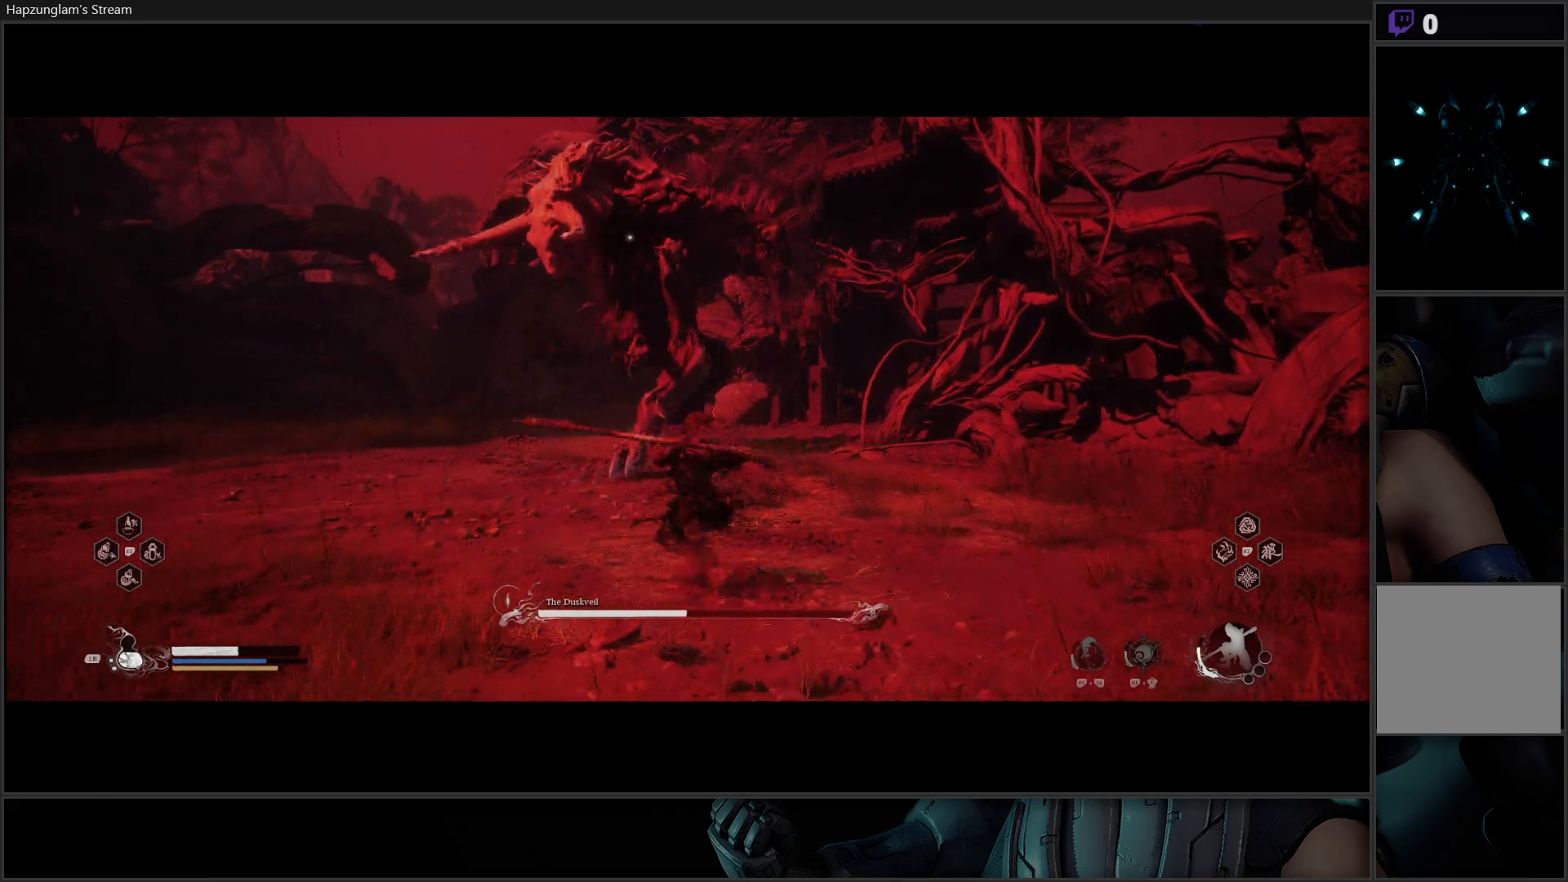
{"buttons": [], "left_stick": "up", "right_stick": "center", "events": [[17, "X", "up"]]}
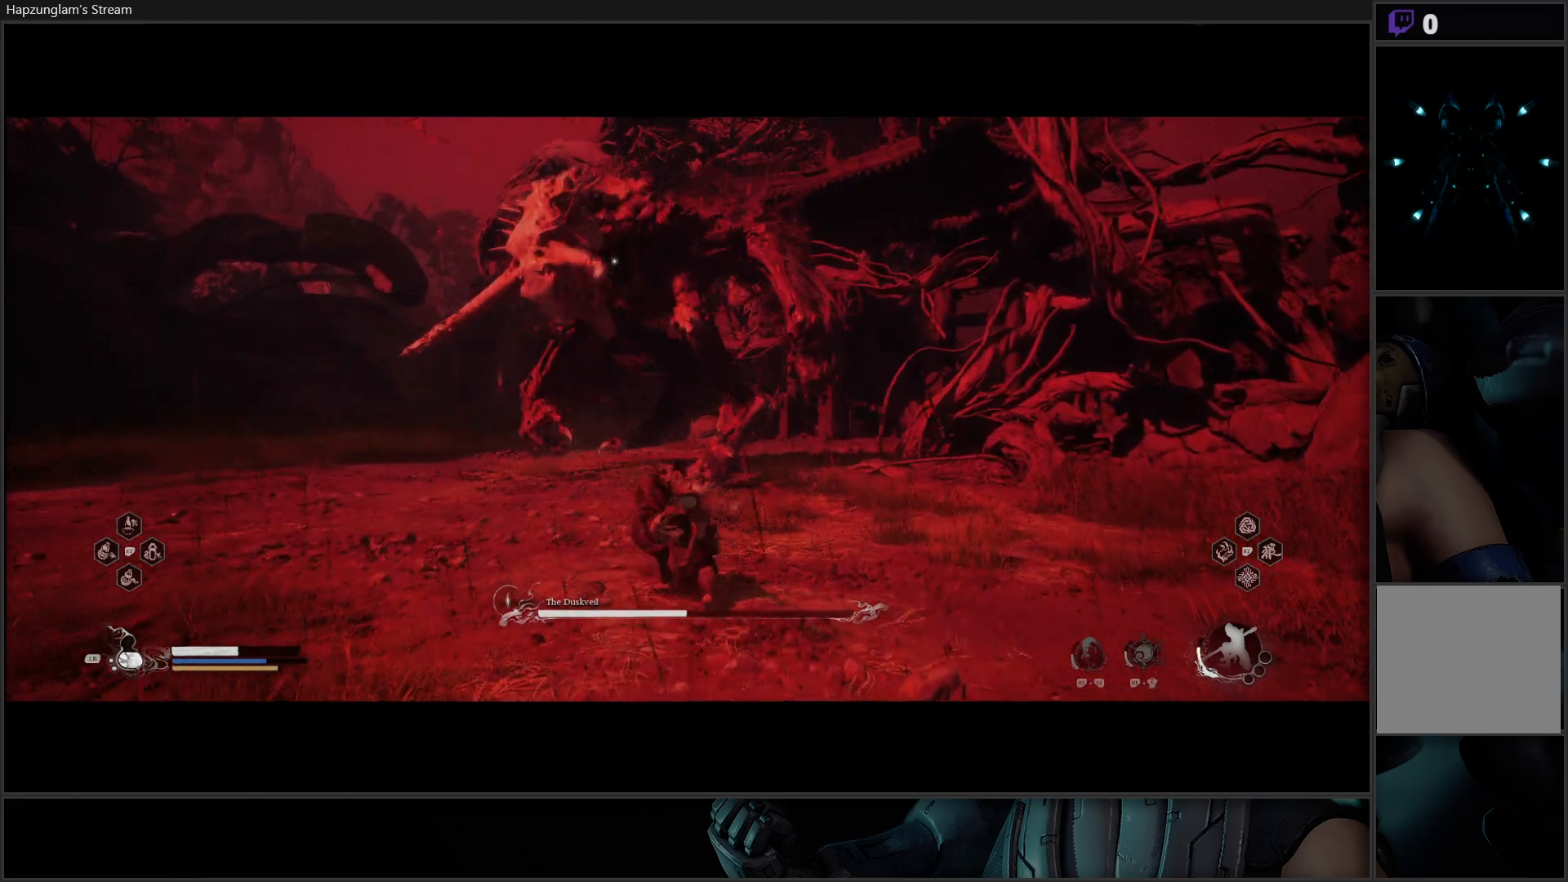
{"buttons": ["R2"], "left_stick": "up", "right_stick": "center", "events": [[100, "R2", "down"], [200, "X", "down"], [367, "X", "up"]]}
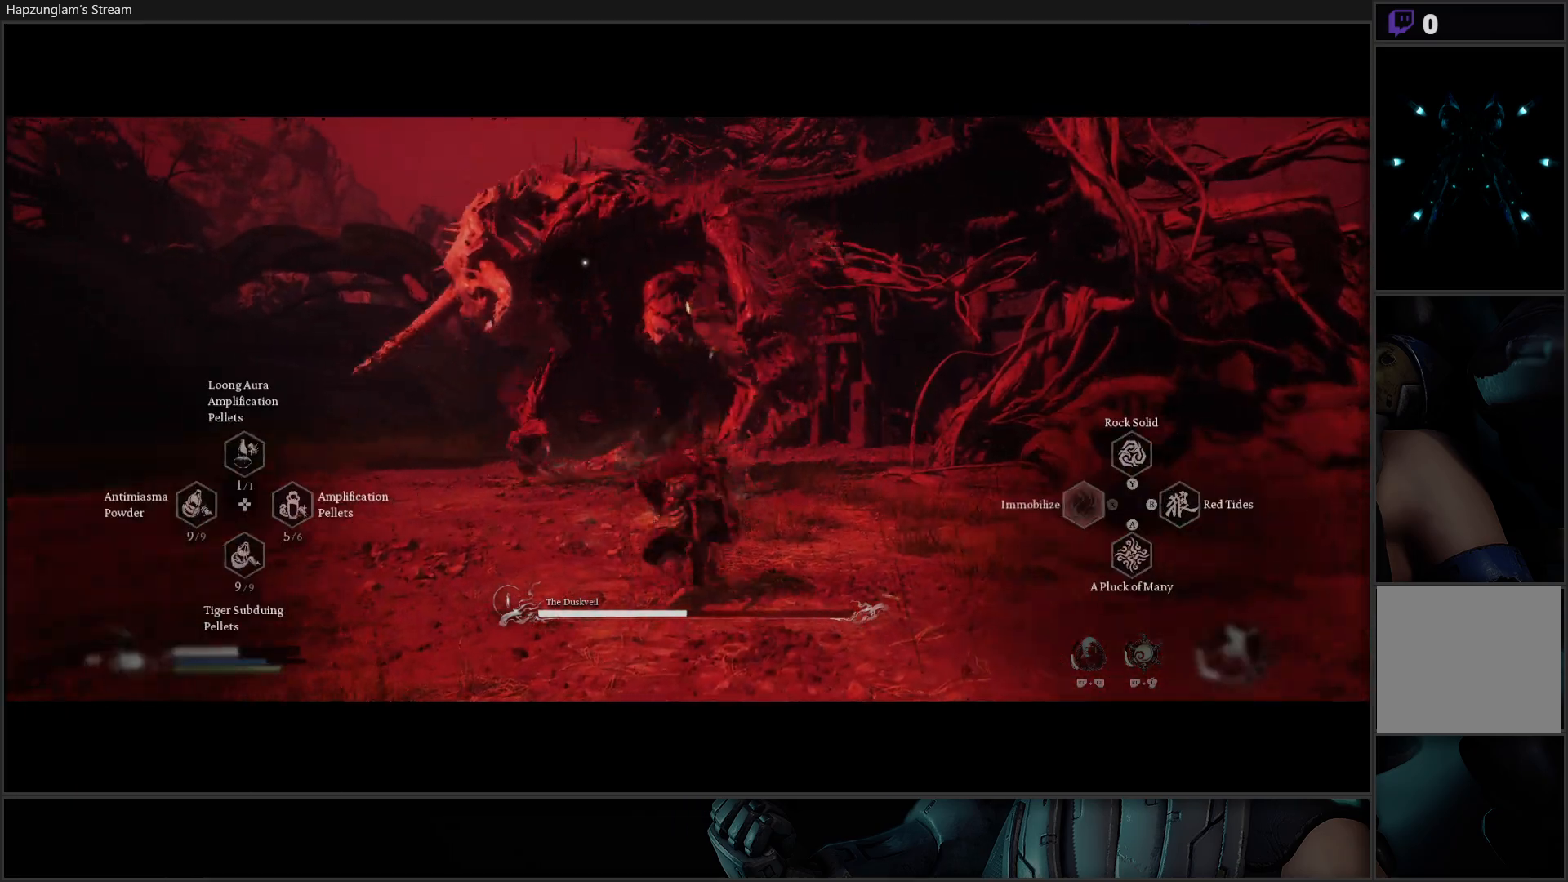
{"buttons": [], "left_stick": "up", "right_stick": "center", "events": [[17, "R2", "up"], [100, "L3", "down"], [200, "L3", "up"]]}